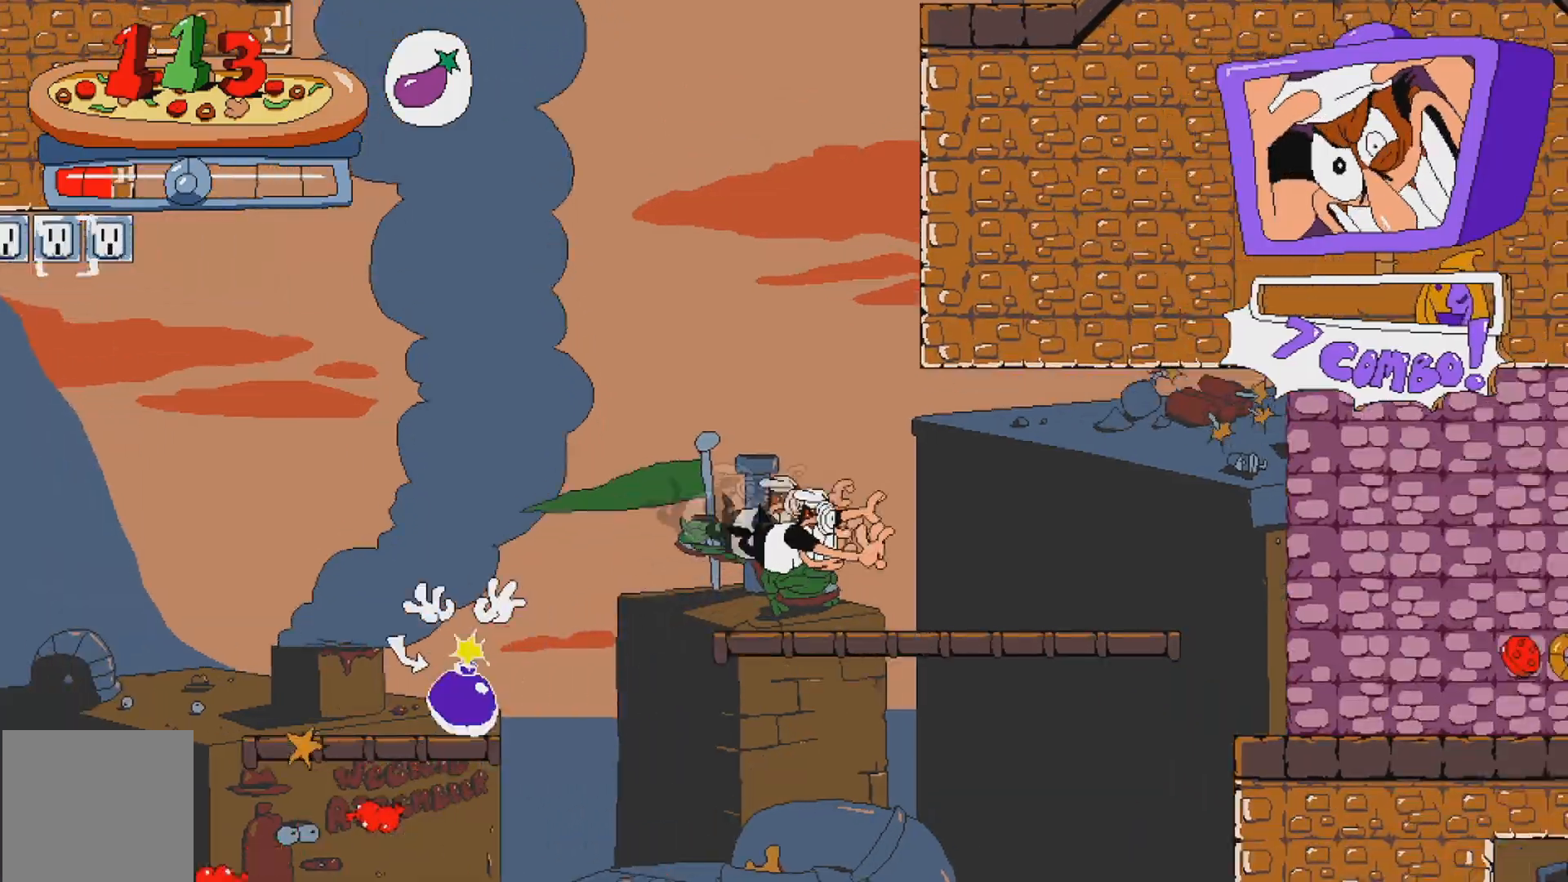
Gameplay with a controller (Xbox layout); each line is a JSON object with the inputs held at the frame after it. "events" lists button and stick changes between this image and that frame as [ms after this image, input, new state], when the widget could be followed in between. Not read: L3 R3 left_stick right_stick.
{"buttons": ["R2"], "events": []}
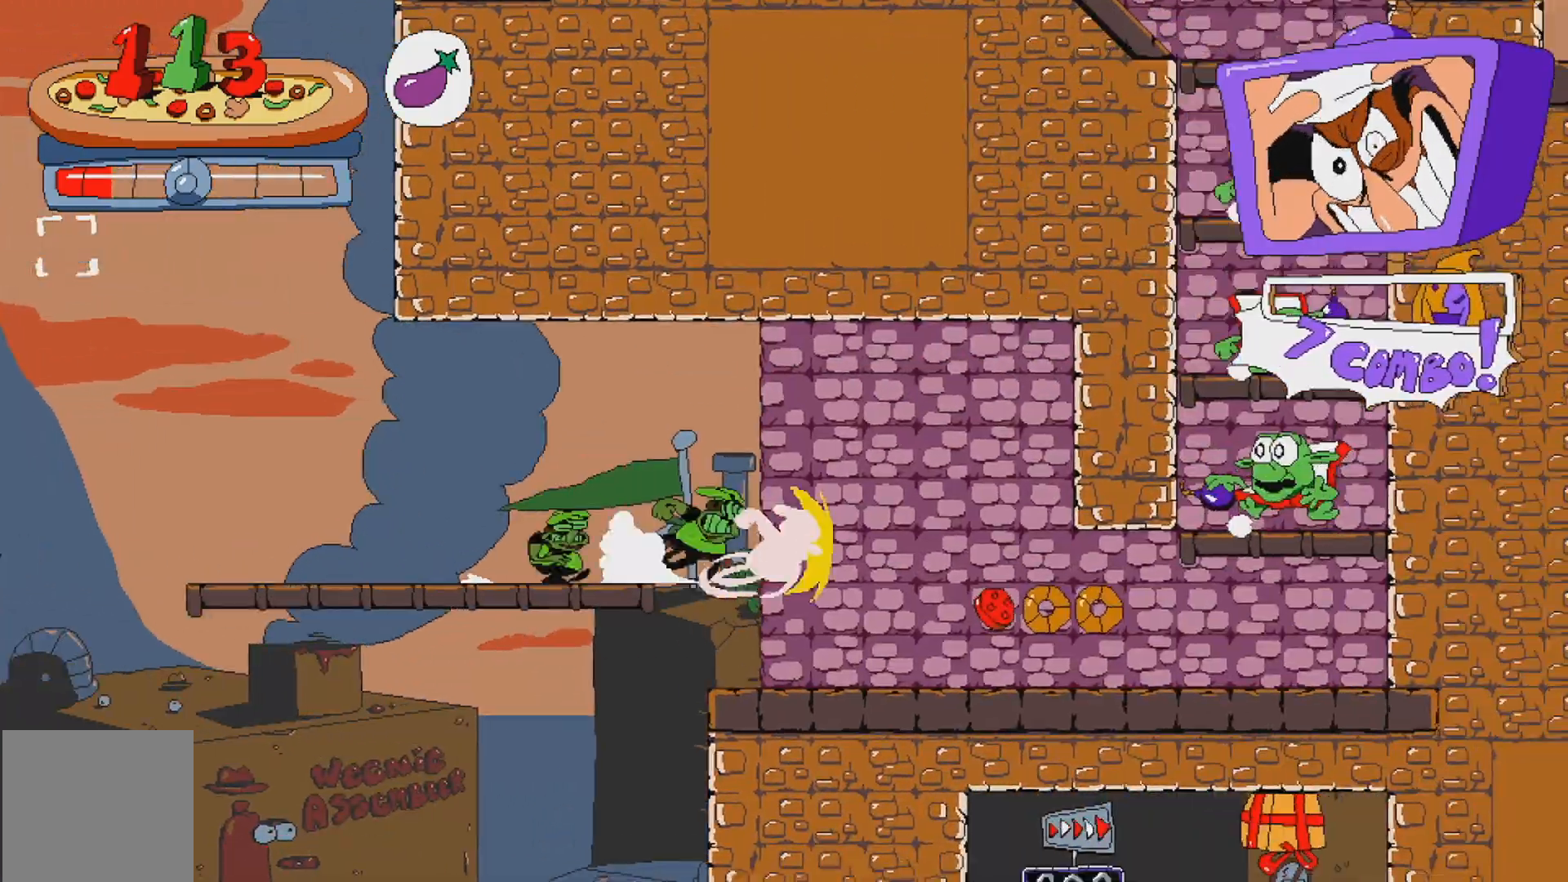
{"buttons": [], "events": [[50, "R2", "up"]]}
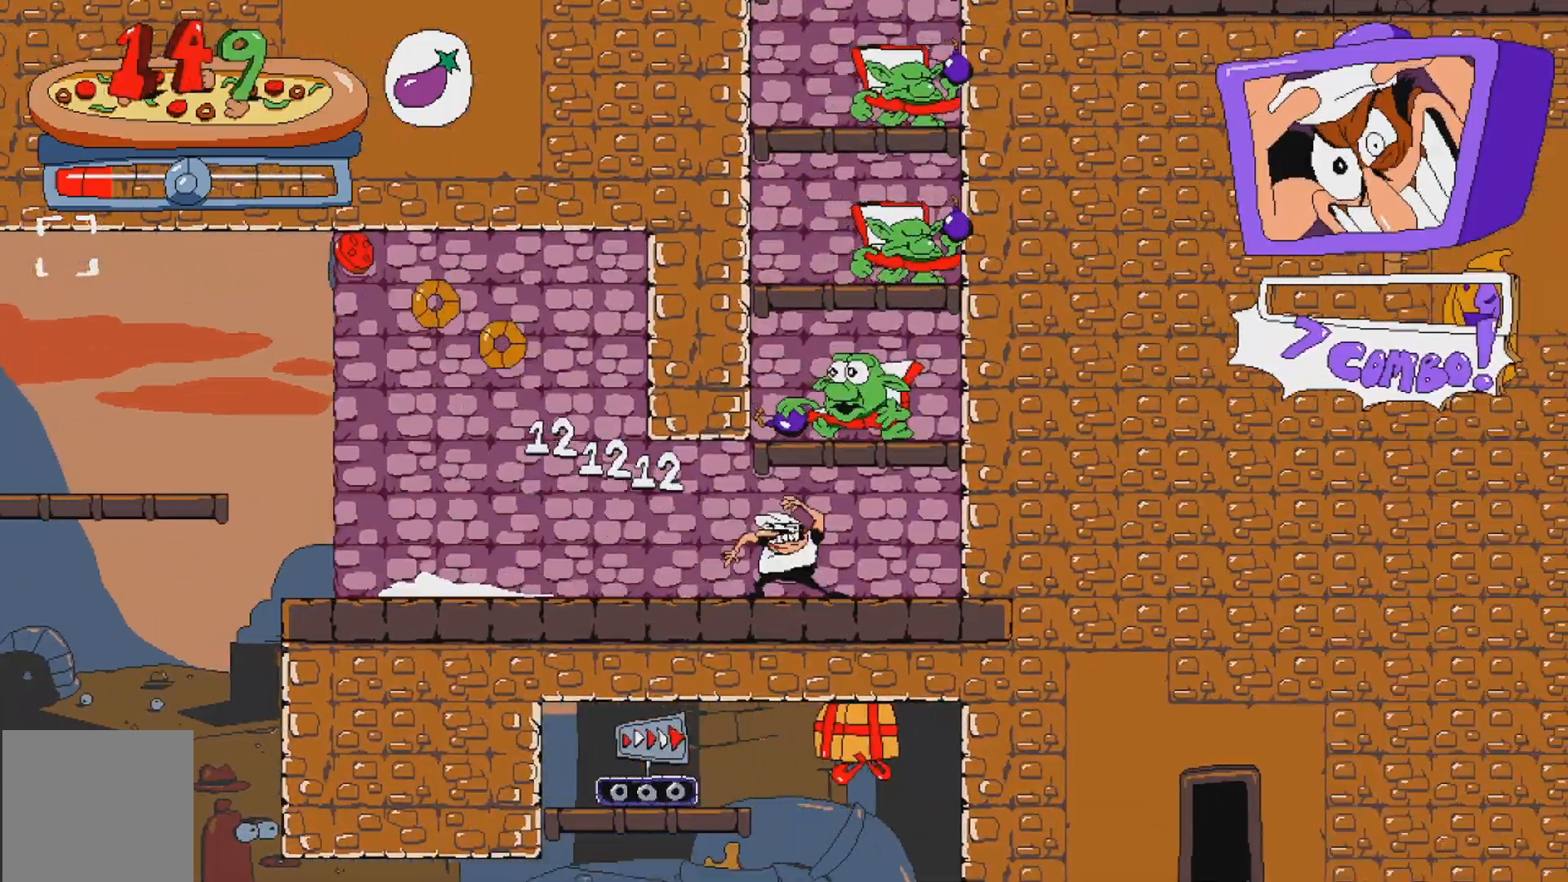
{"buttons": ["A", "X", "DPAD_RIGHT"], "events": [[267, "A", "down"], [433, "X", "down"], [467, "DPAD_RIGHT", "down"]]}
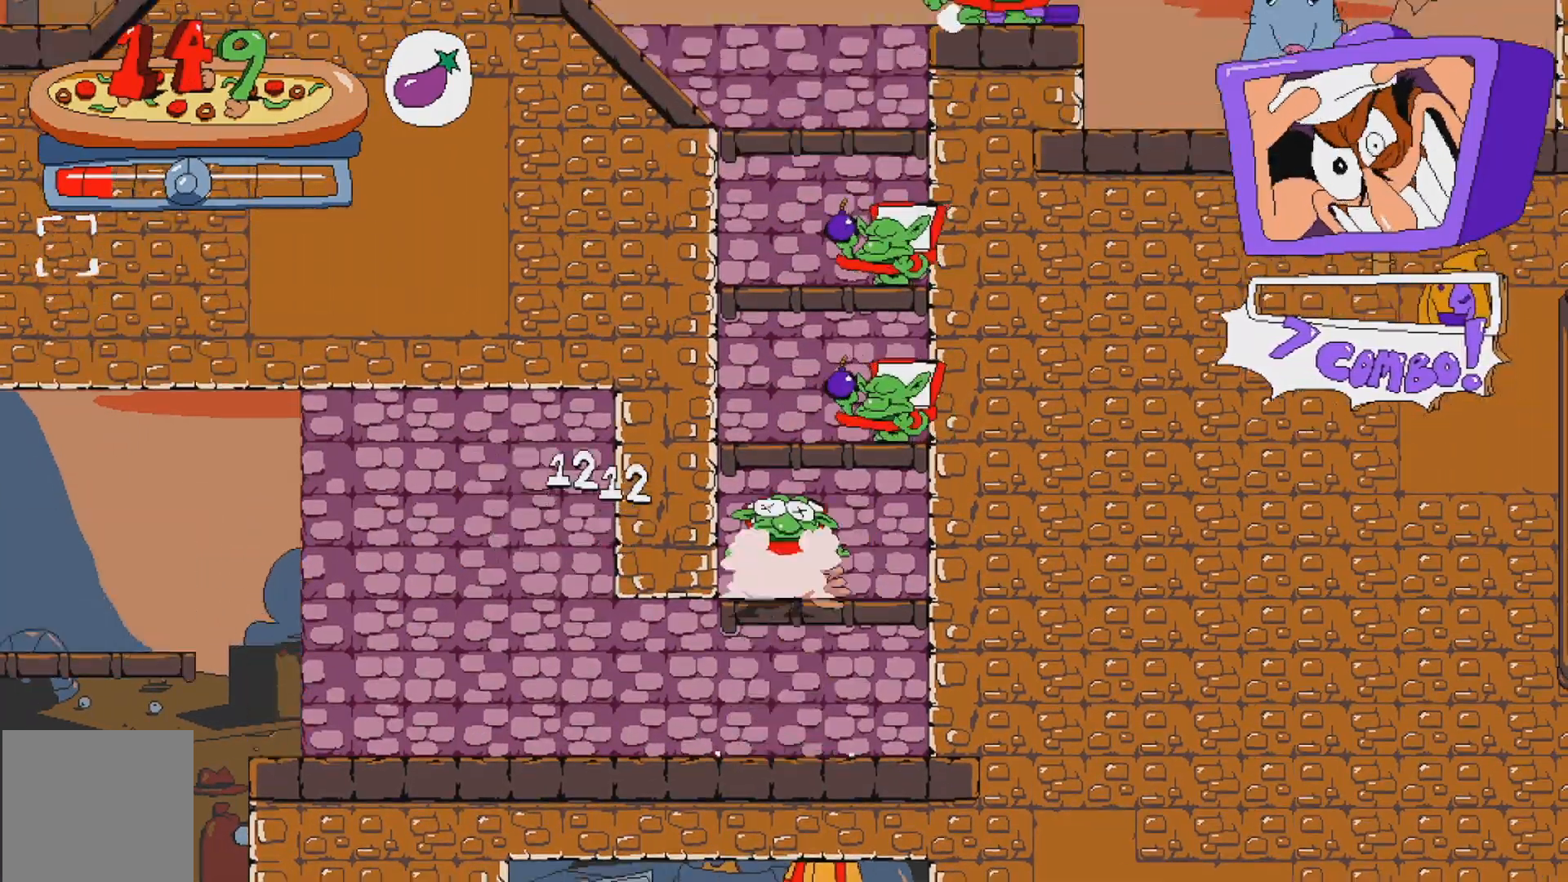
{"buttons": [], "events": [[133, "DPAD_RIGHT", "up"], [133, "X", "up"], [167, "A", "up"], [167, "DPAD_UP", "down"], [183, "DPAD_LEFT", "down"], [250, "DPAD_LEFT", "up"], [283, "X", "down"], [400, "X", "up"], [433, "DPAD_UP", "up"]]}
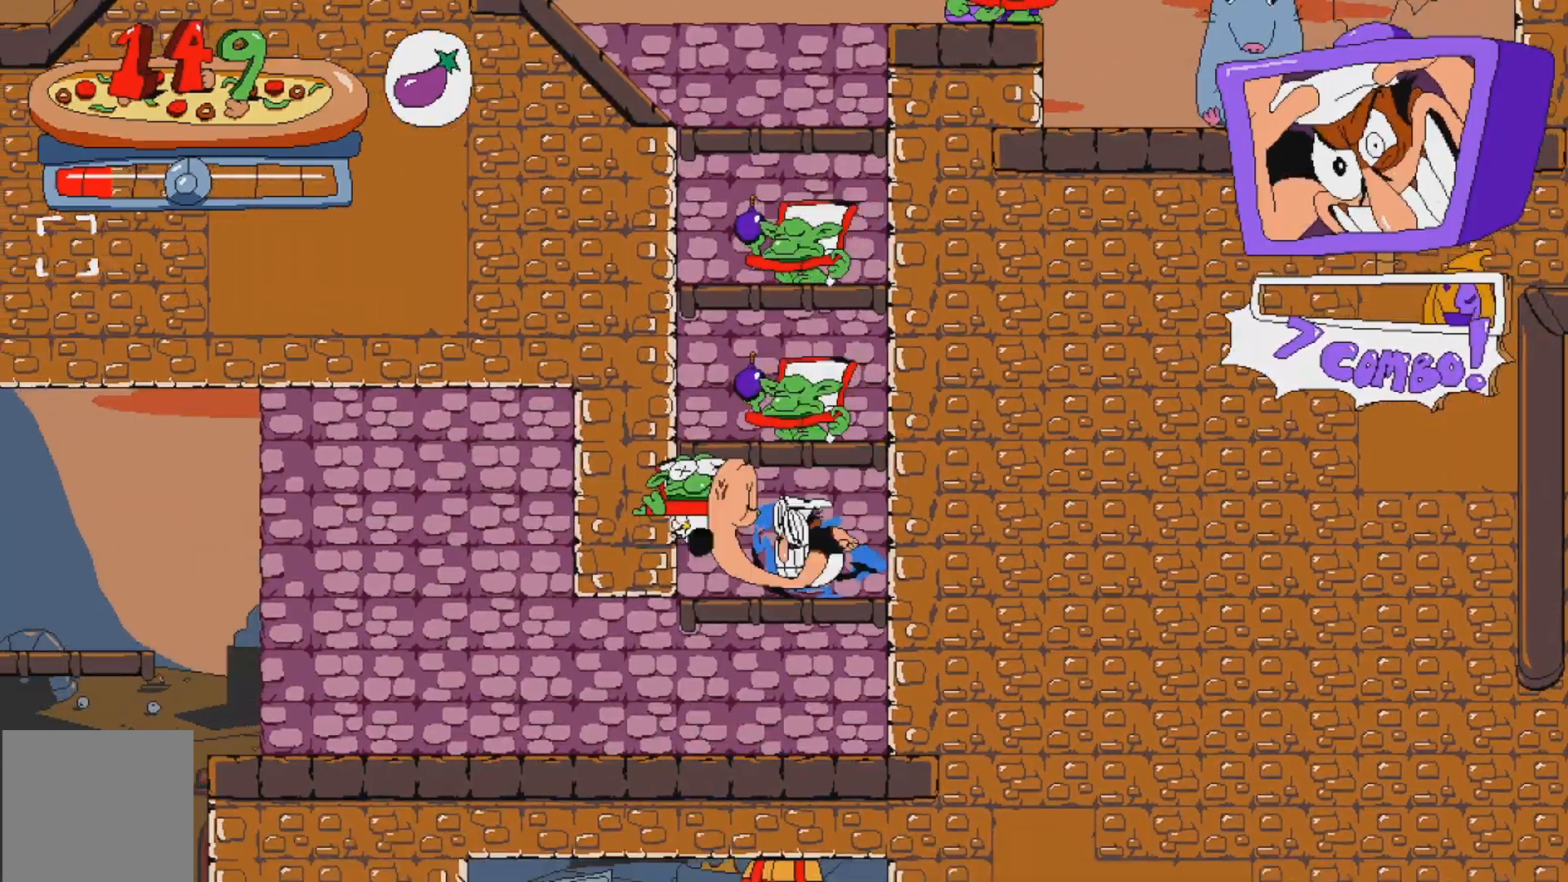
{"buttons": ["A"], "events": [[433, "A", "down"]]}
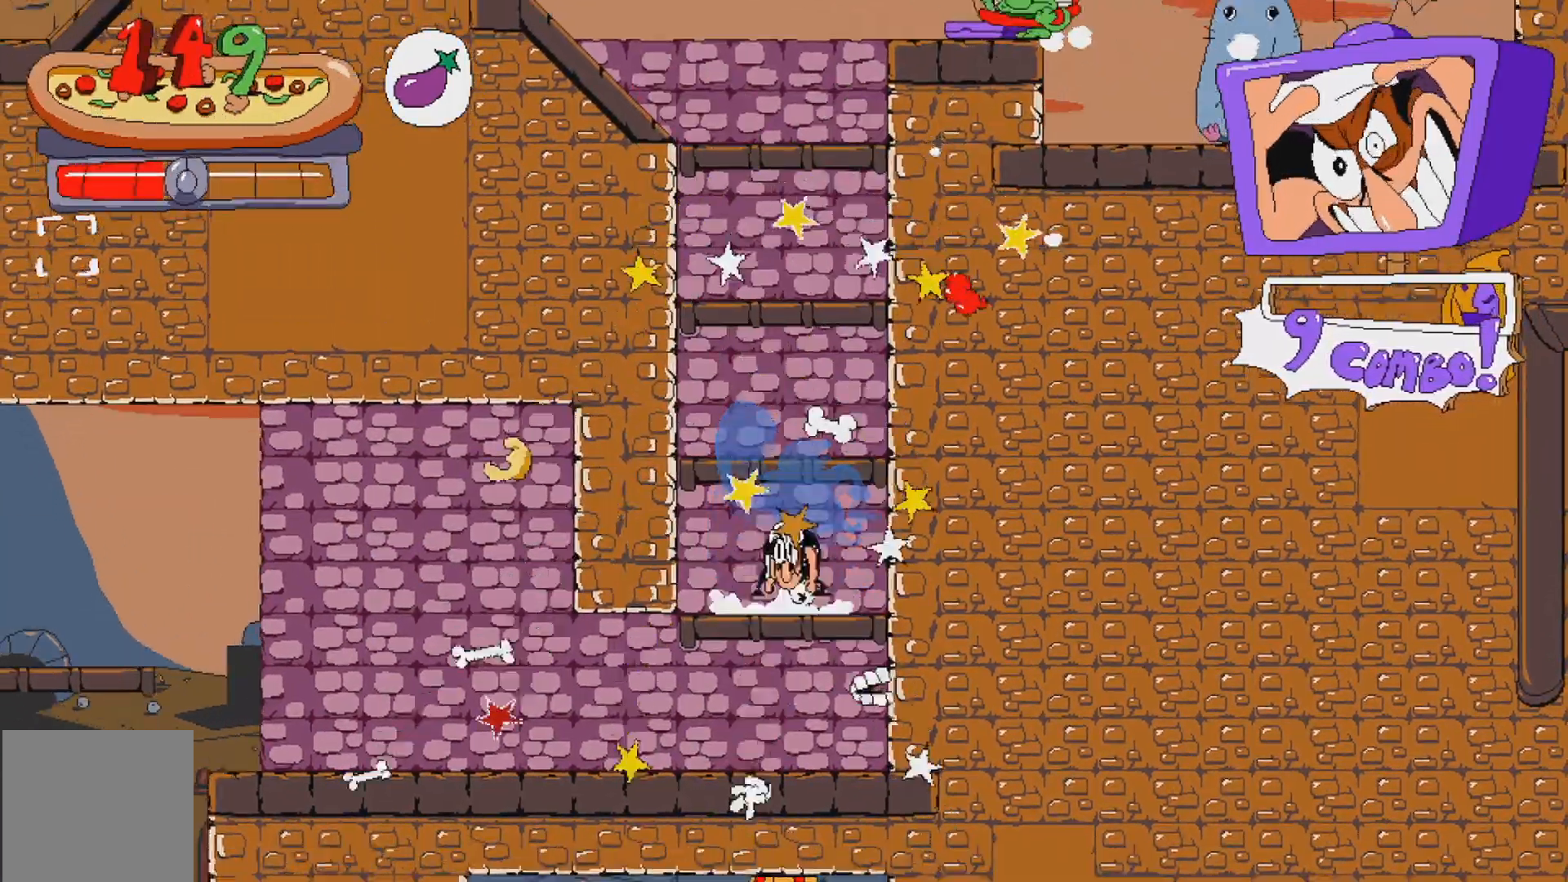
{"buttons": ["A"], "events": [[167, "DPAD_LEFT", "down"], [183, "A", "up"], [283, "DPAD_LEFT", "up"], [367, "A", "down"]]}
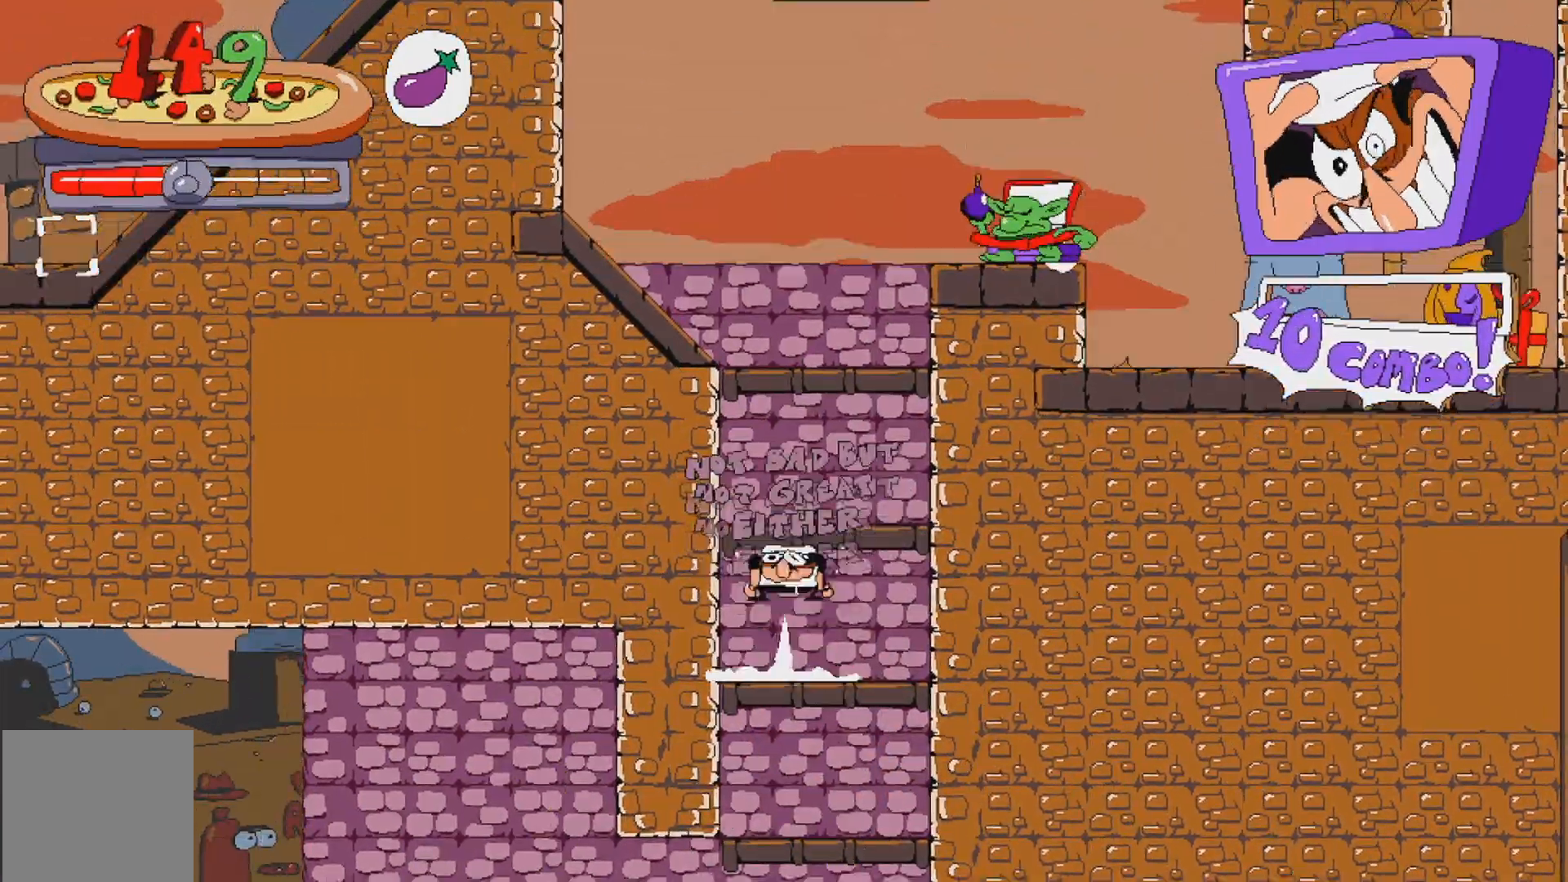
{"buttons": [], "events": [[117, "A", "up"], [267, "A", "down"], [483, "A", "up"]]}
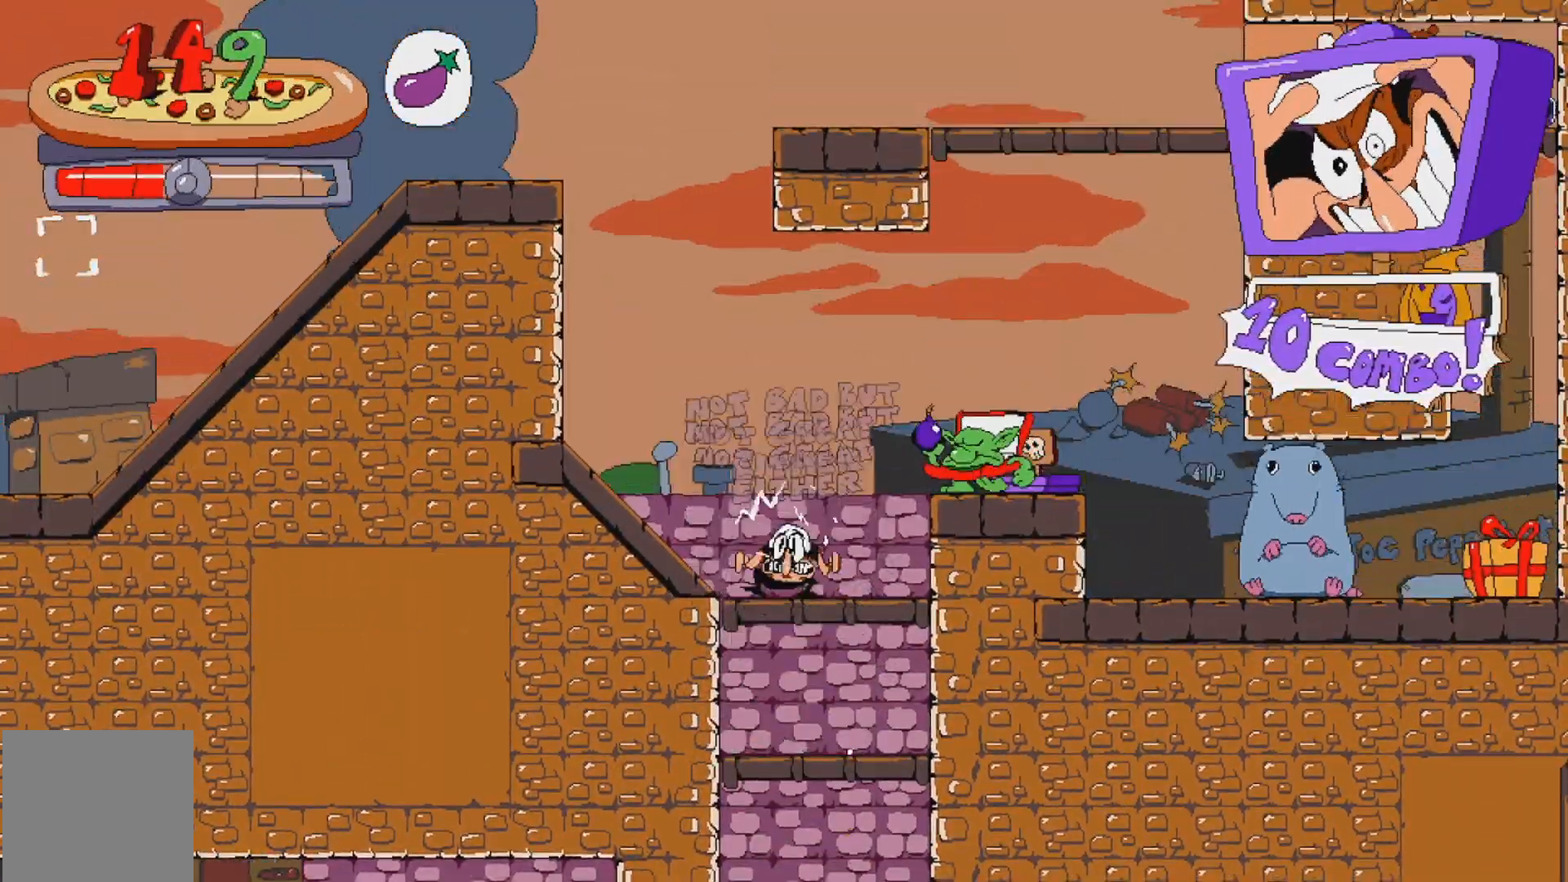
{"buttons": ["DPAD_LEFT"], "events": [[183, "A", "down"], [333, "DPAD_DOWN", "down"], [433, "DPAD_DOWN", "up"], [433, "DPAD_LEFT", "down"], [467, "A", "up"]]}
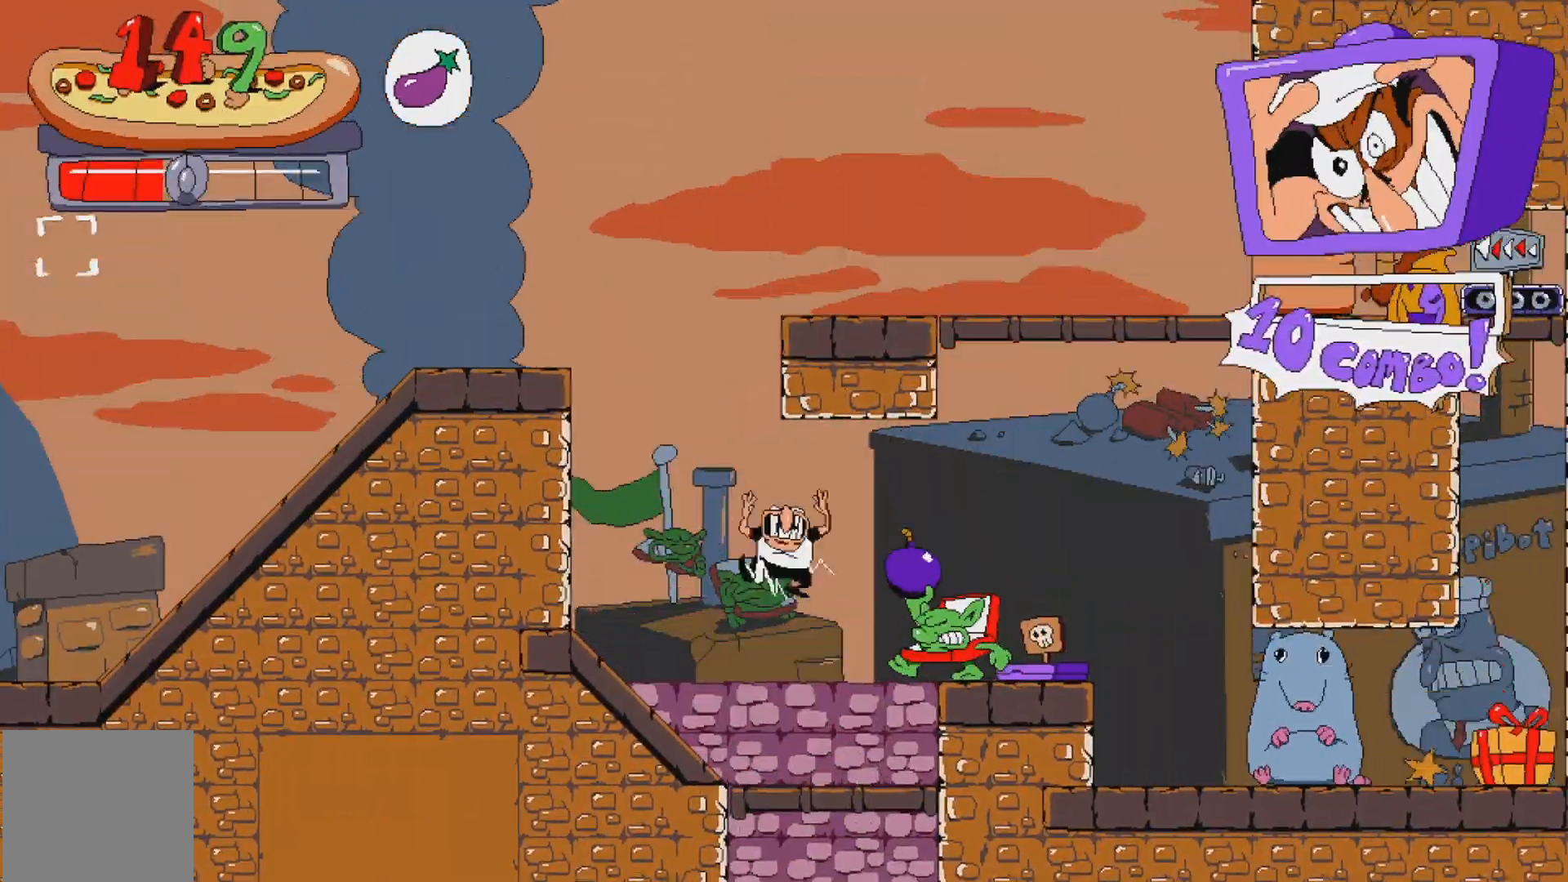
{"buttons": [], "events": [[167, "DPAD_LEFT", "up"], [333, "DPAD_RIGHT", "down"], [483, "DPAD_RIGHT", "up"]]}
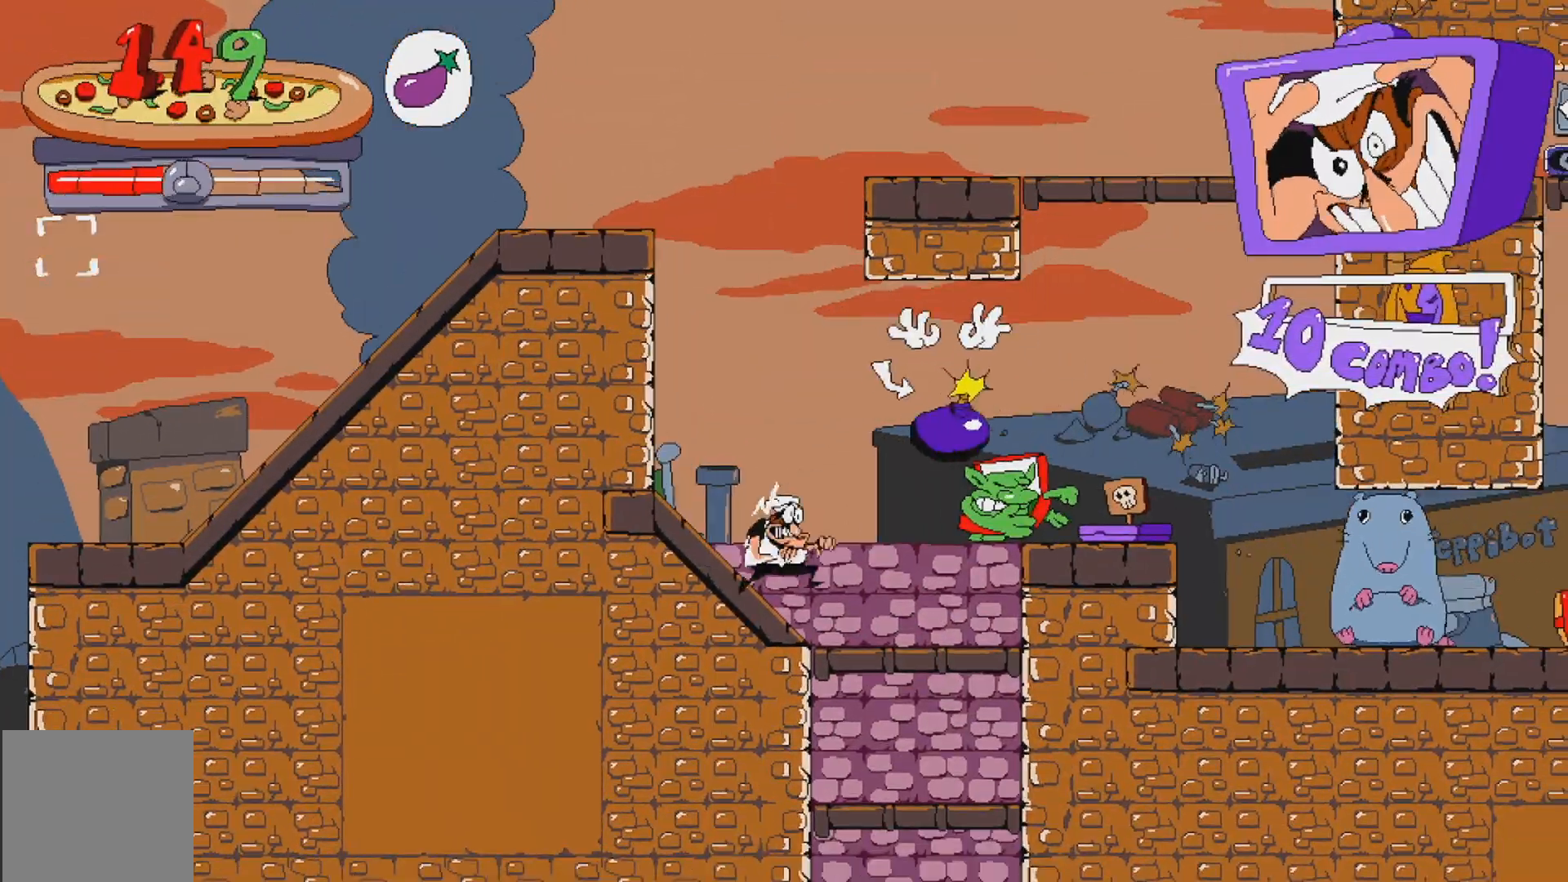
{"buttons": ["A", "DPAD_RIGHT"], "events": [[133, "X", "down"], [300, "X", "up"], [317, "DPAD_RIGHT", "down"], [433, "A", "down"]]}
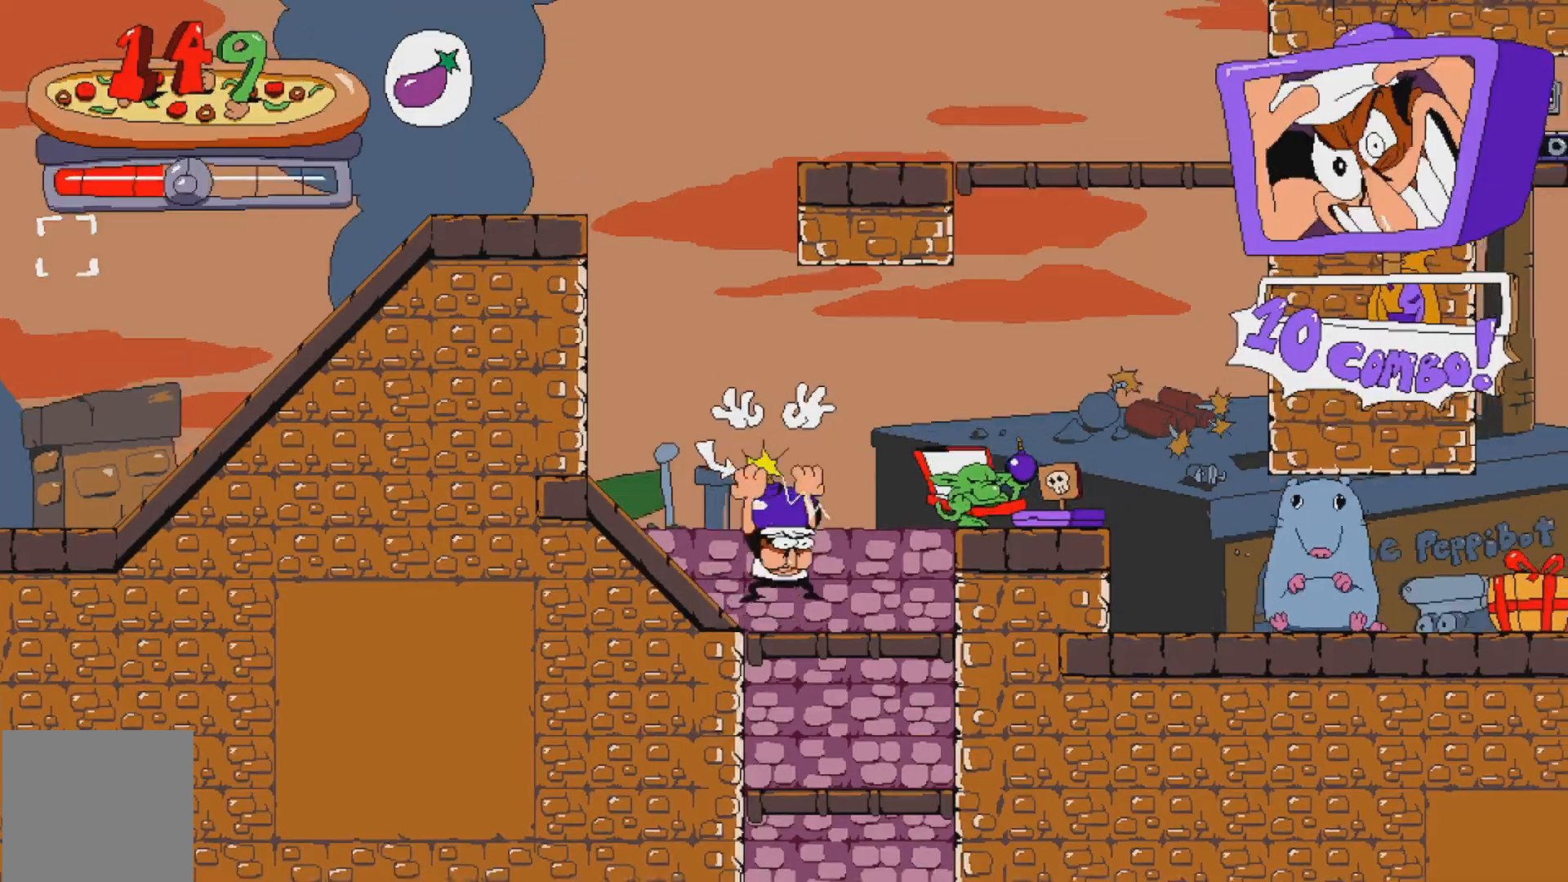
{"buttons": [], "events": [[33, "X", "down"], [167, "DPAD_RIGHT", "up"], [200, "X", "up"], [250, "A", "up"]]}
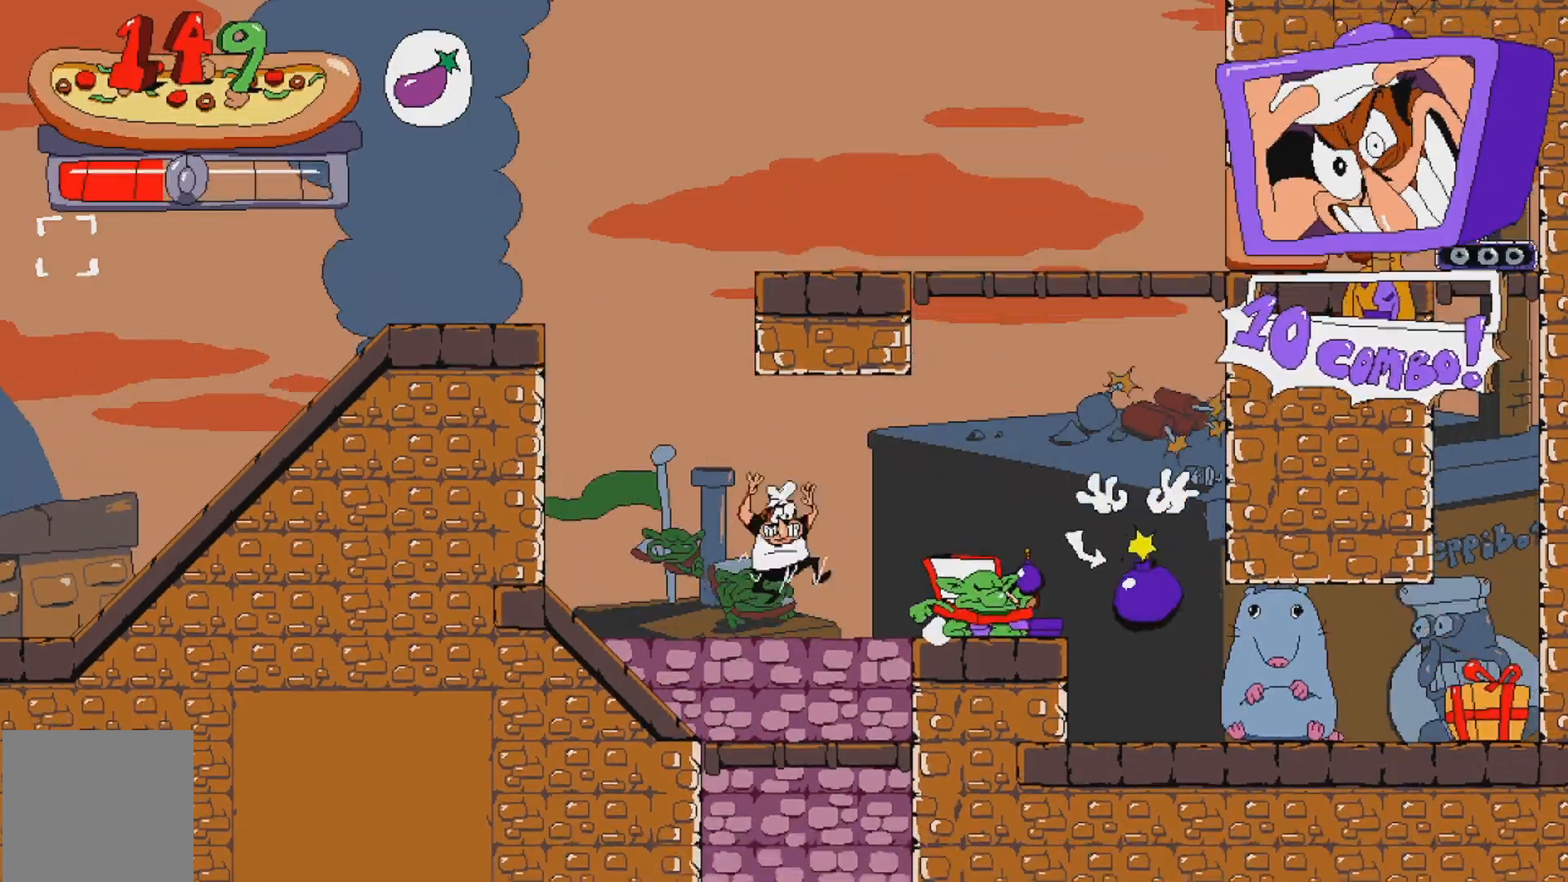
{"buttons": ["A", "DPAD_RIGHT"], "events": [[300, "DPAD_RIGHT", "down"], [383, "A", "down"]]}
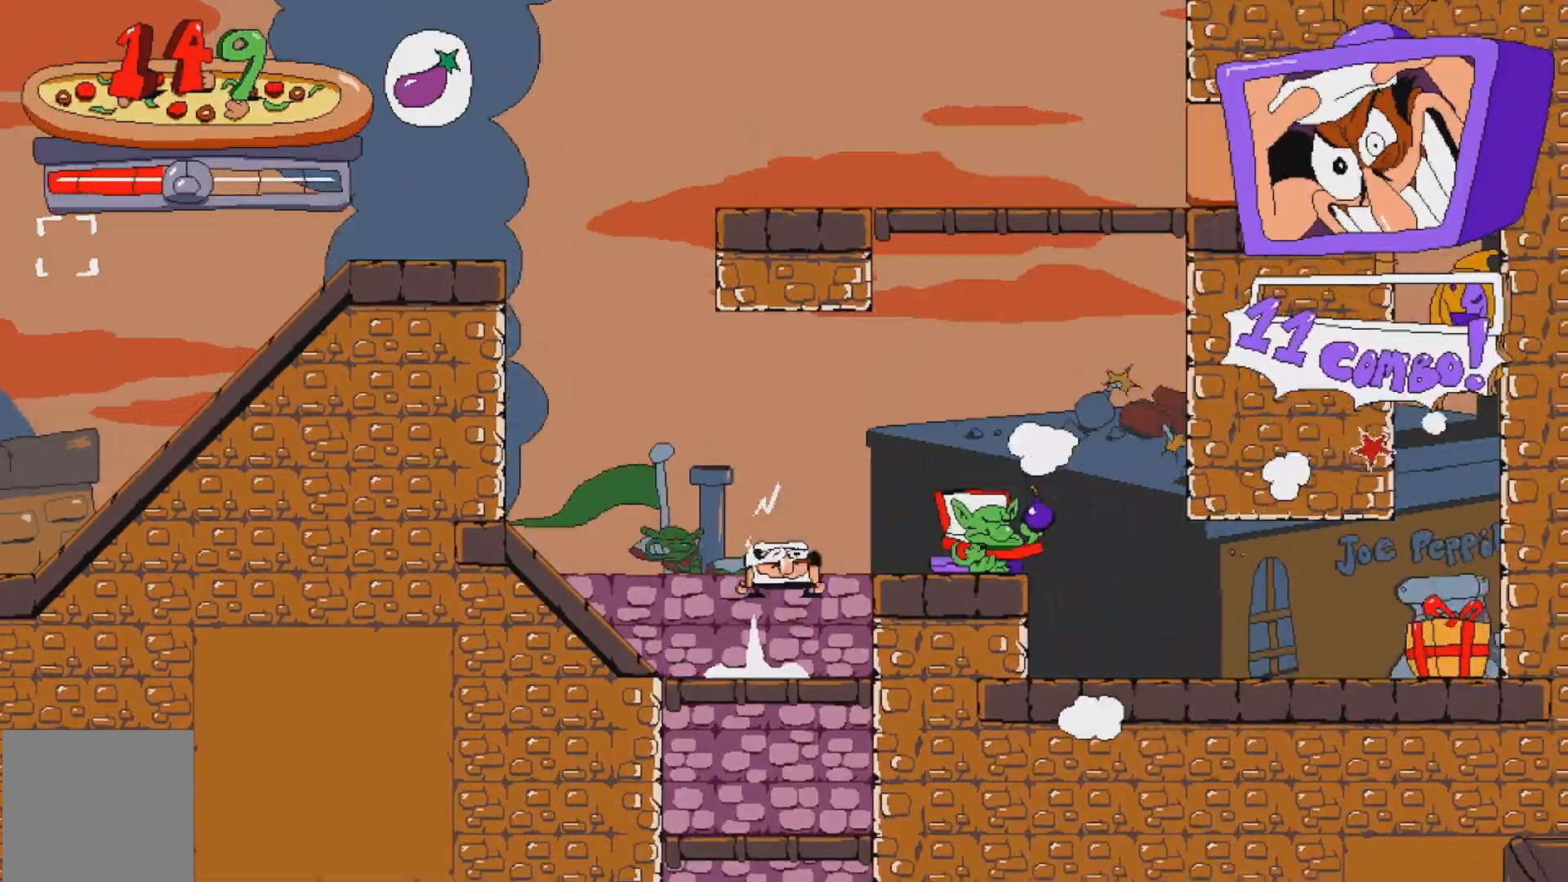
{"buttons": ["DPAD_RIGHT"], "events": [[50, "A", "up"], [67, "X", "down"], [233, "X", "up"]]}
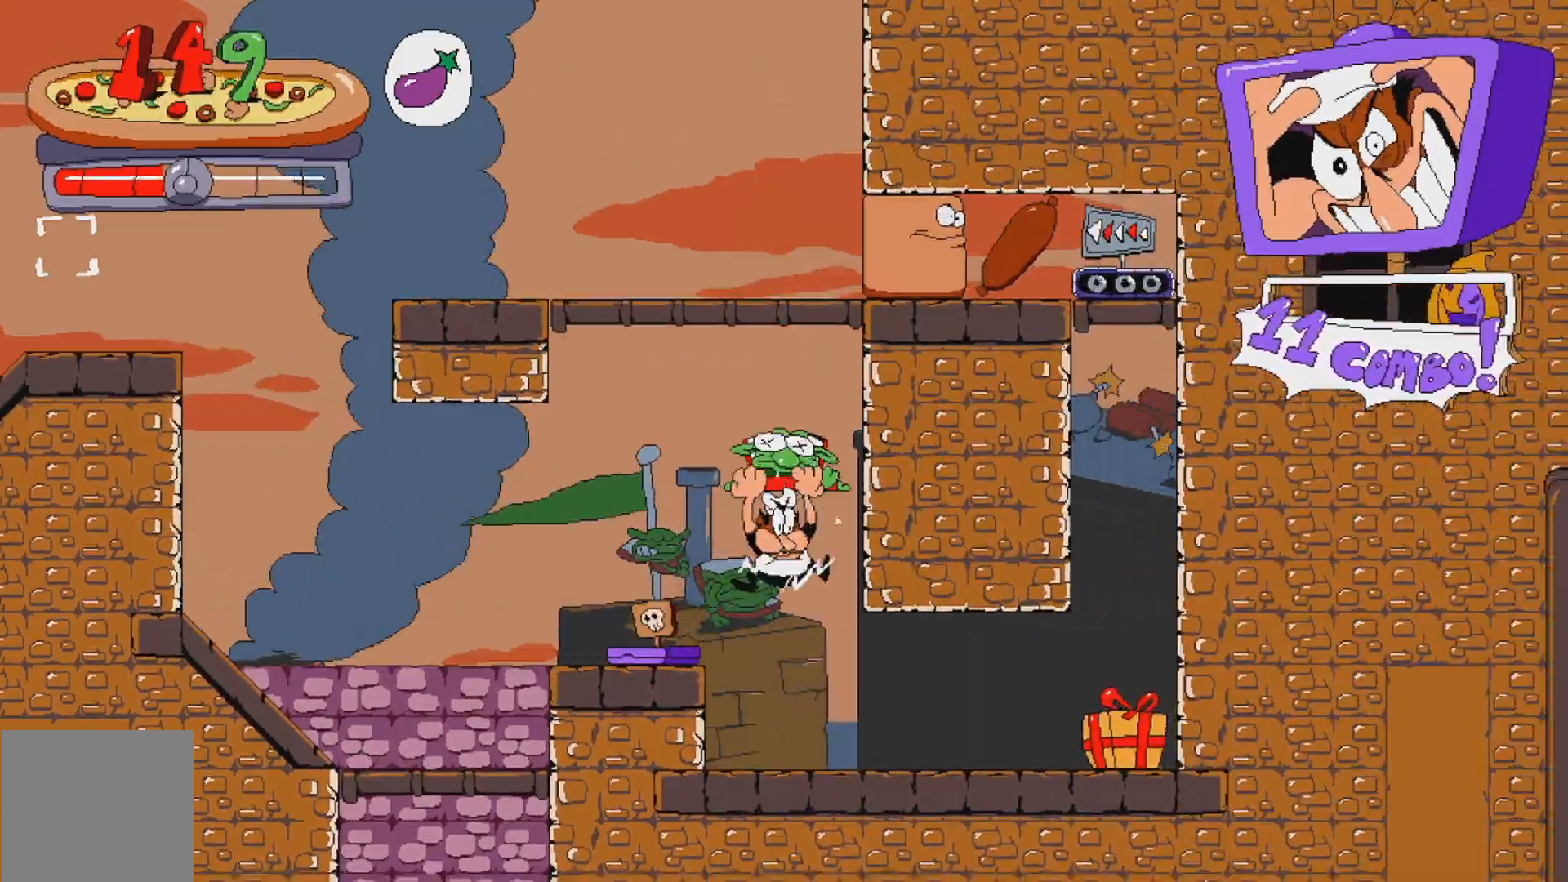
{"buttons": ["R2", "DPAD_RIGHT"], "events": [[267, "R2", "down"]]}
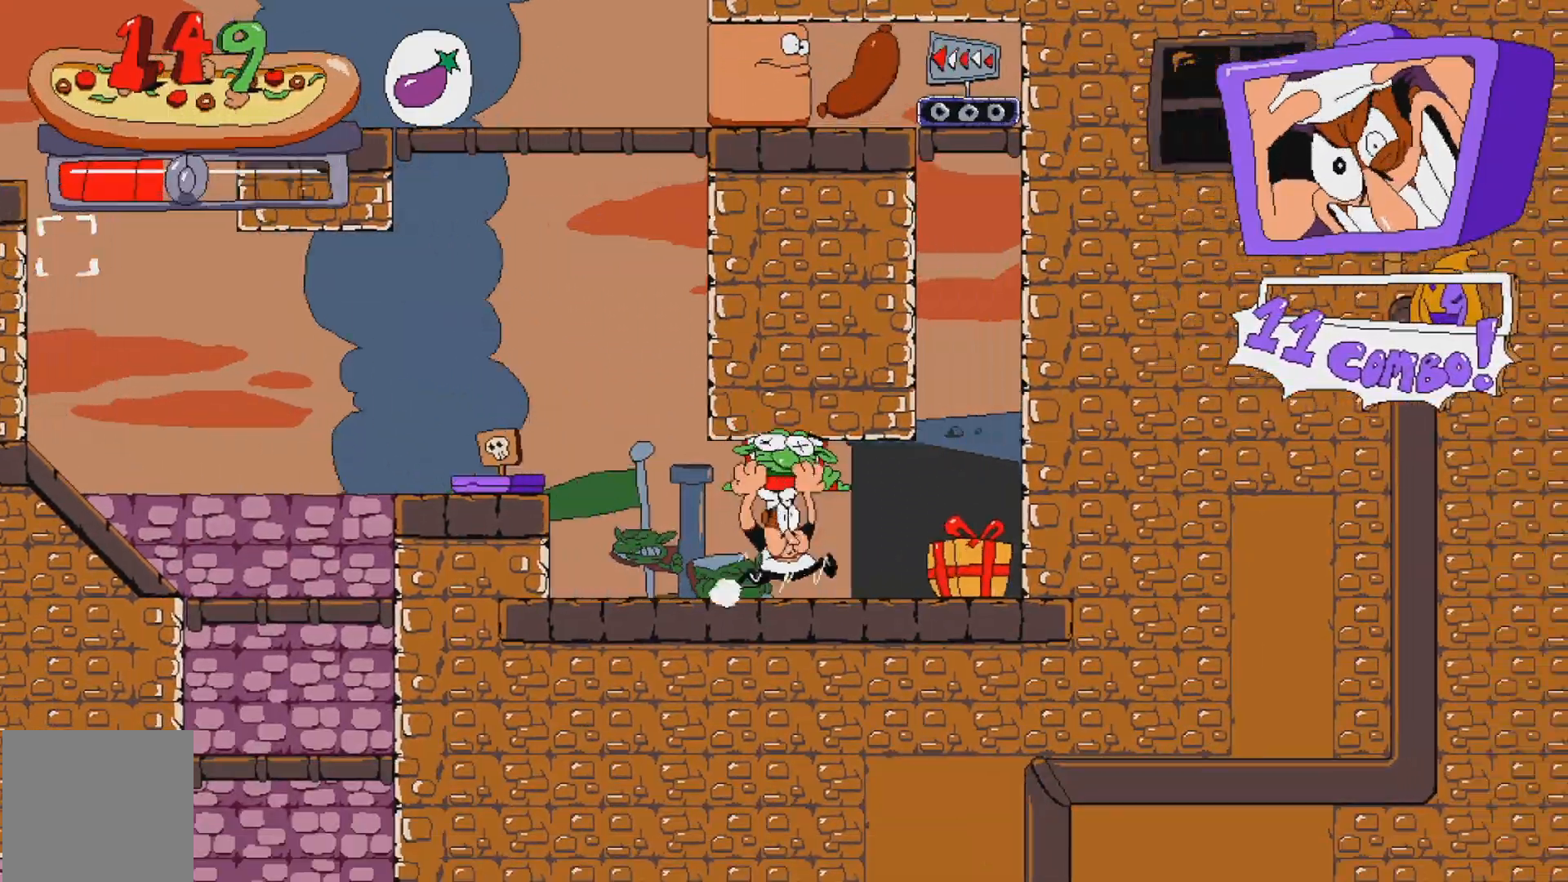
{"buttons": ["R2"], "events": [[300, "DPAD_RIGHT", "up"]]}
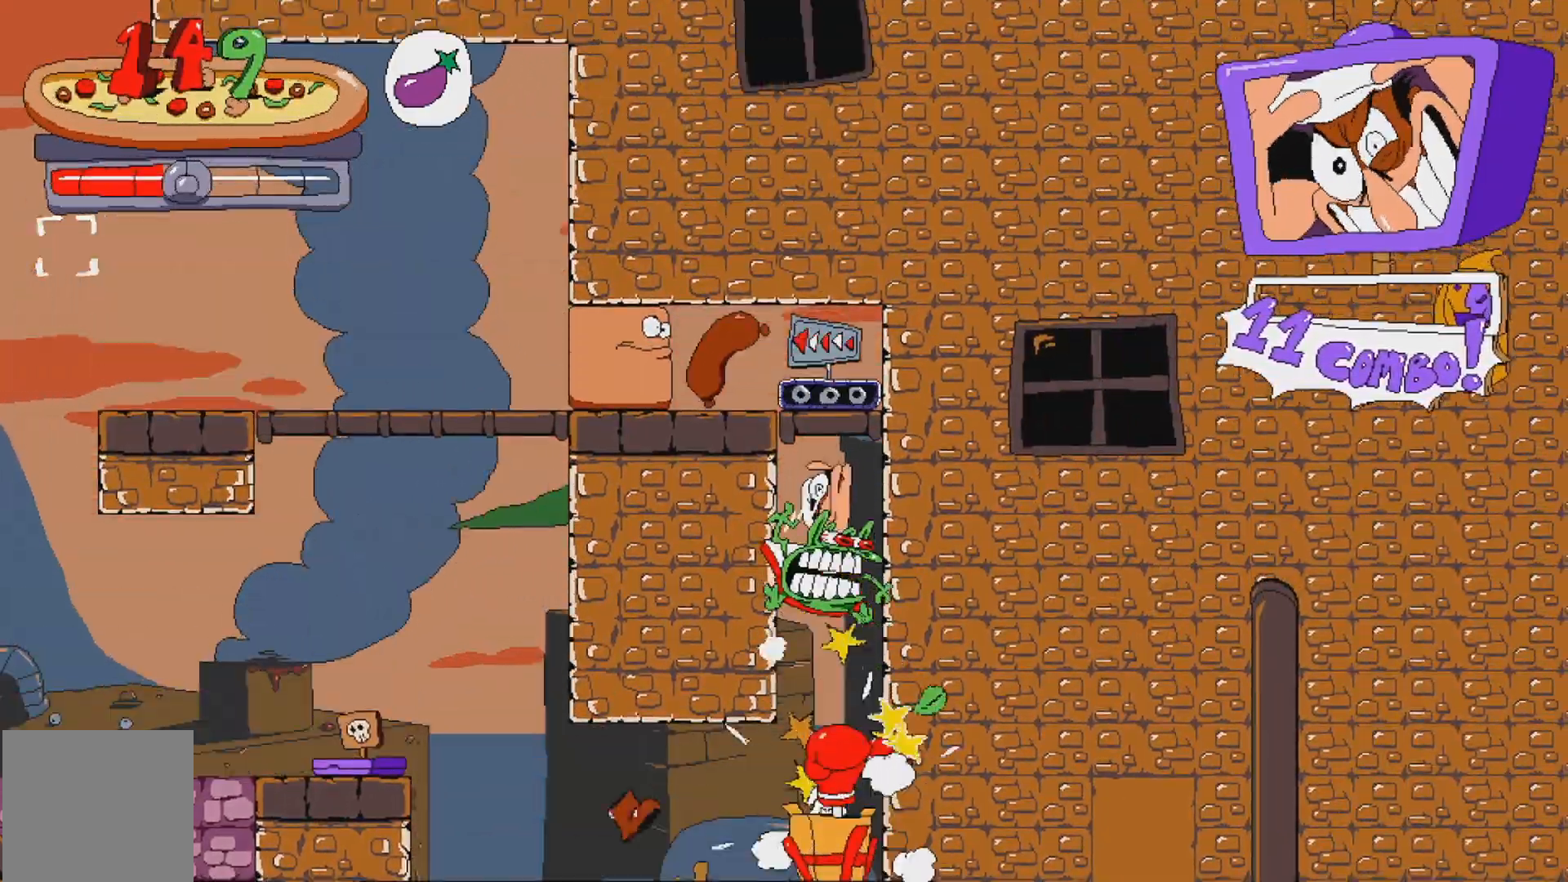
{"buttons": ["R2"], "events": []}
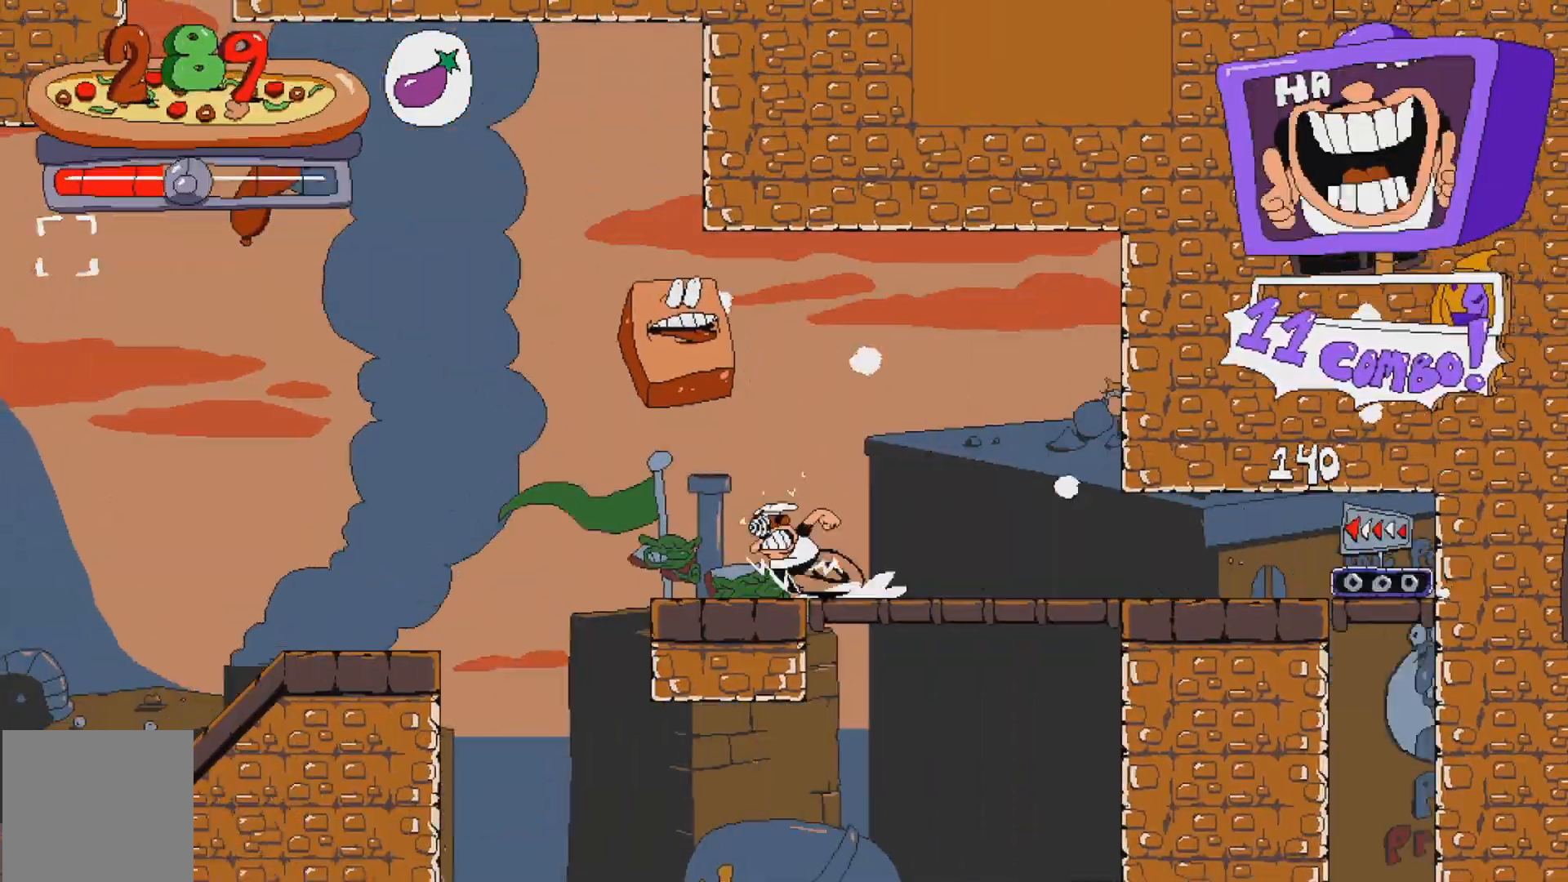
{"buttons": ["R2"], "events": []}
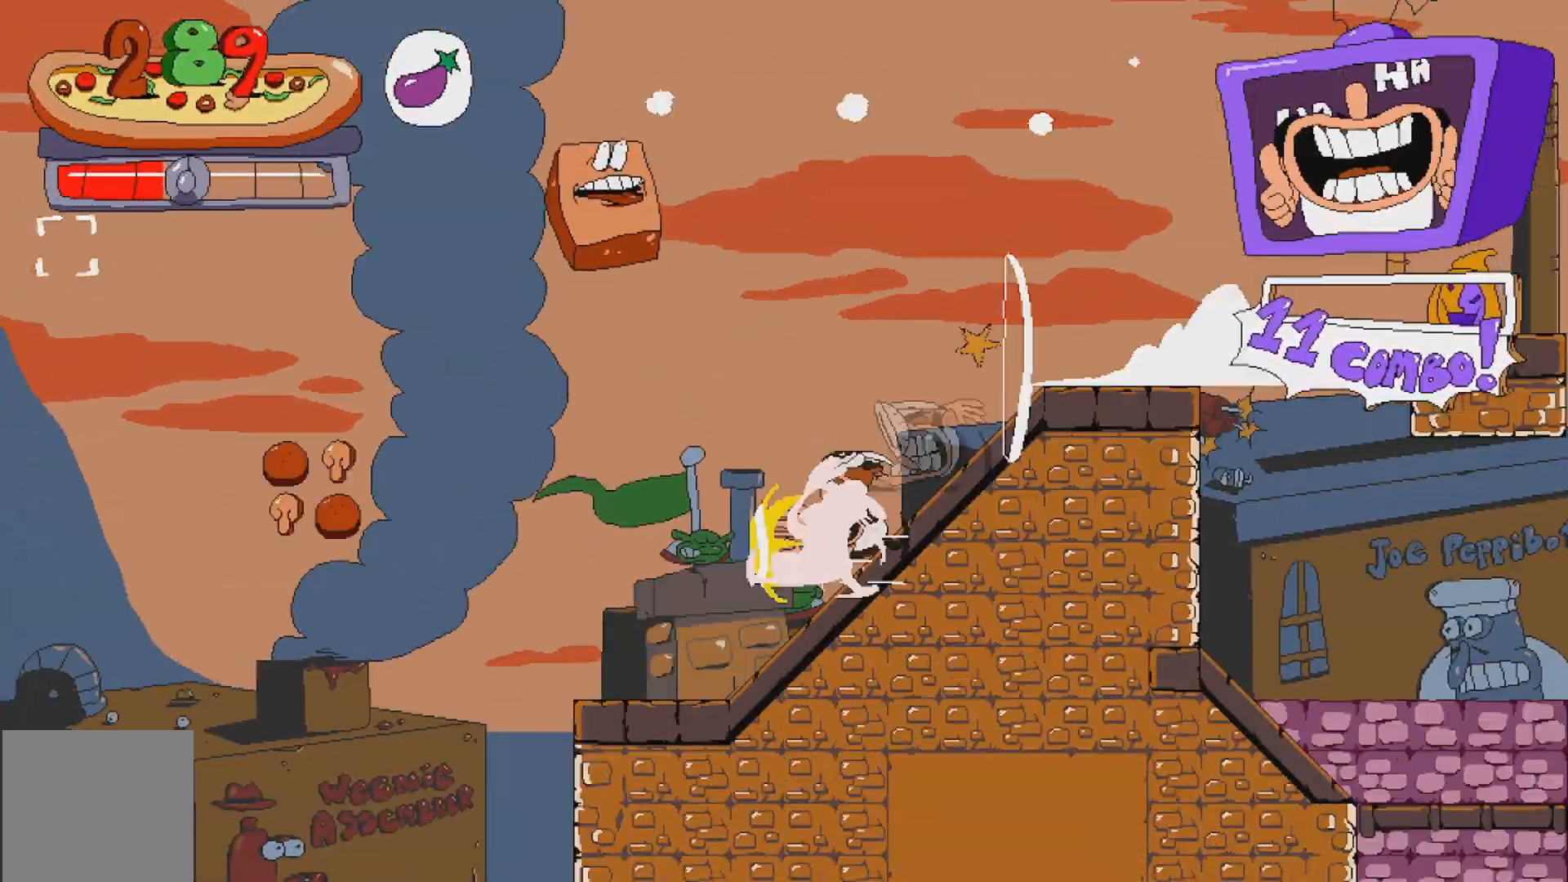
{"buttons": ["A", "R2"], "events": [[17, "A", "down"]]}
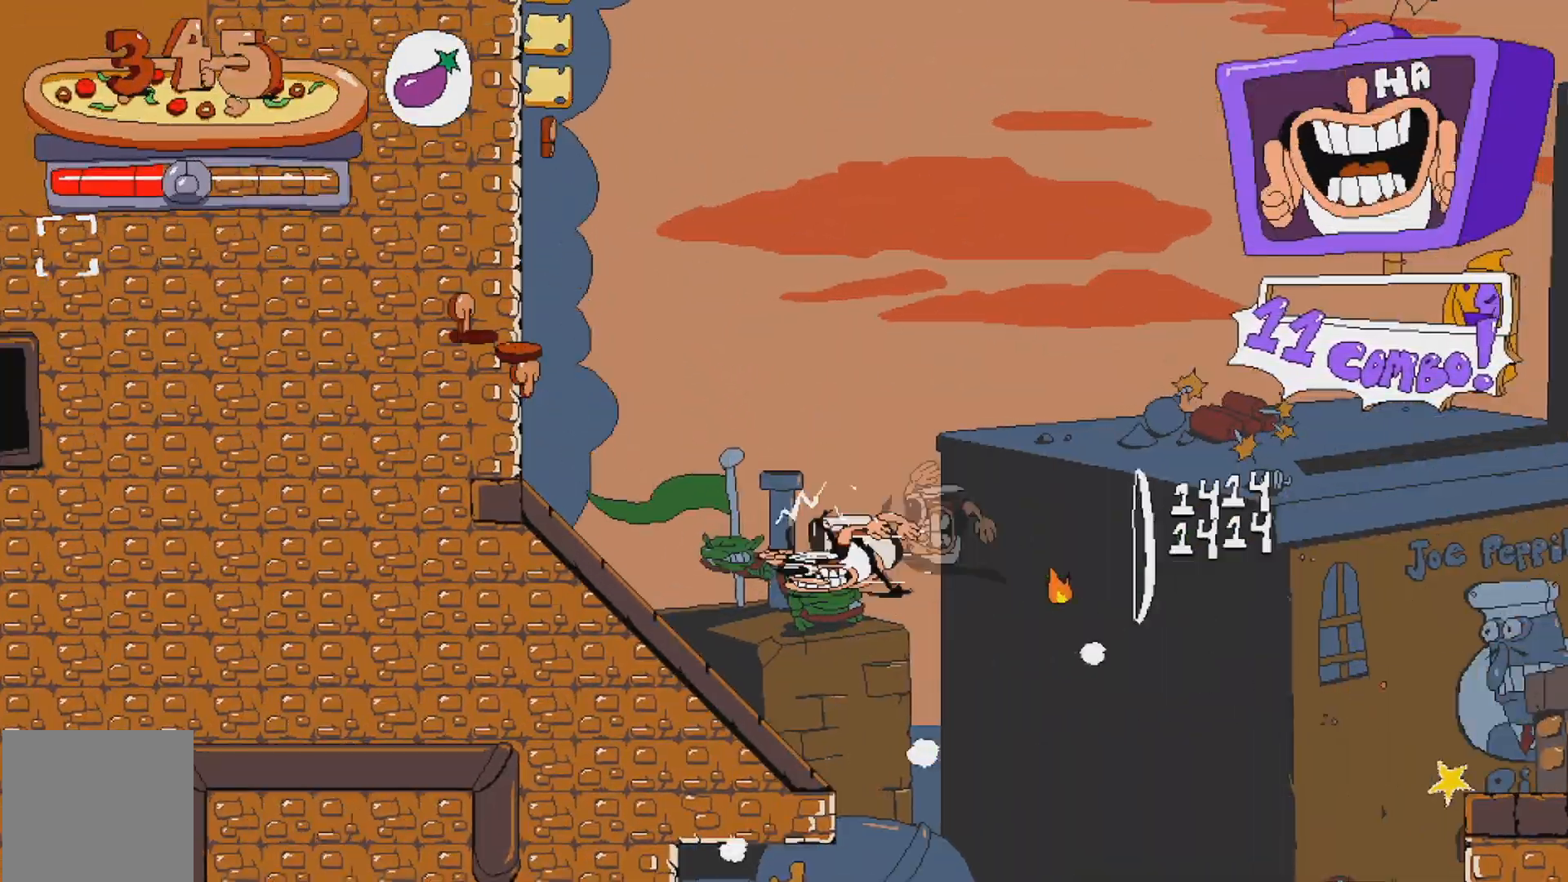
{"buttons": ["R2"], "events": [[100, "A", "up"], [133, "DPAD_DOWN", "down"], [333, "DPAD_DOWN", "up"]]}
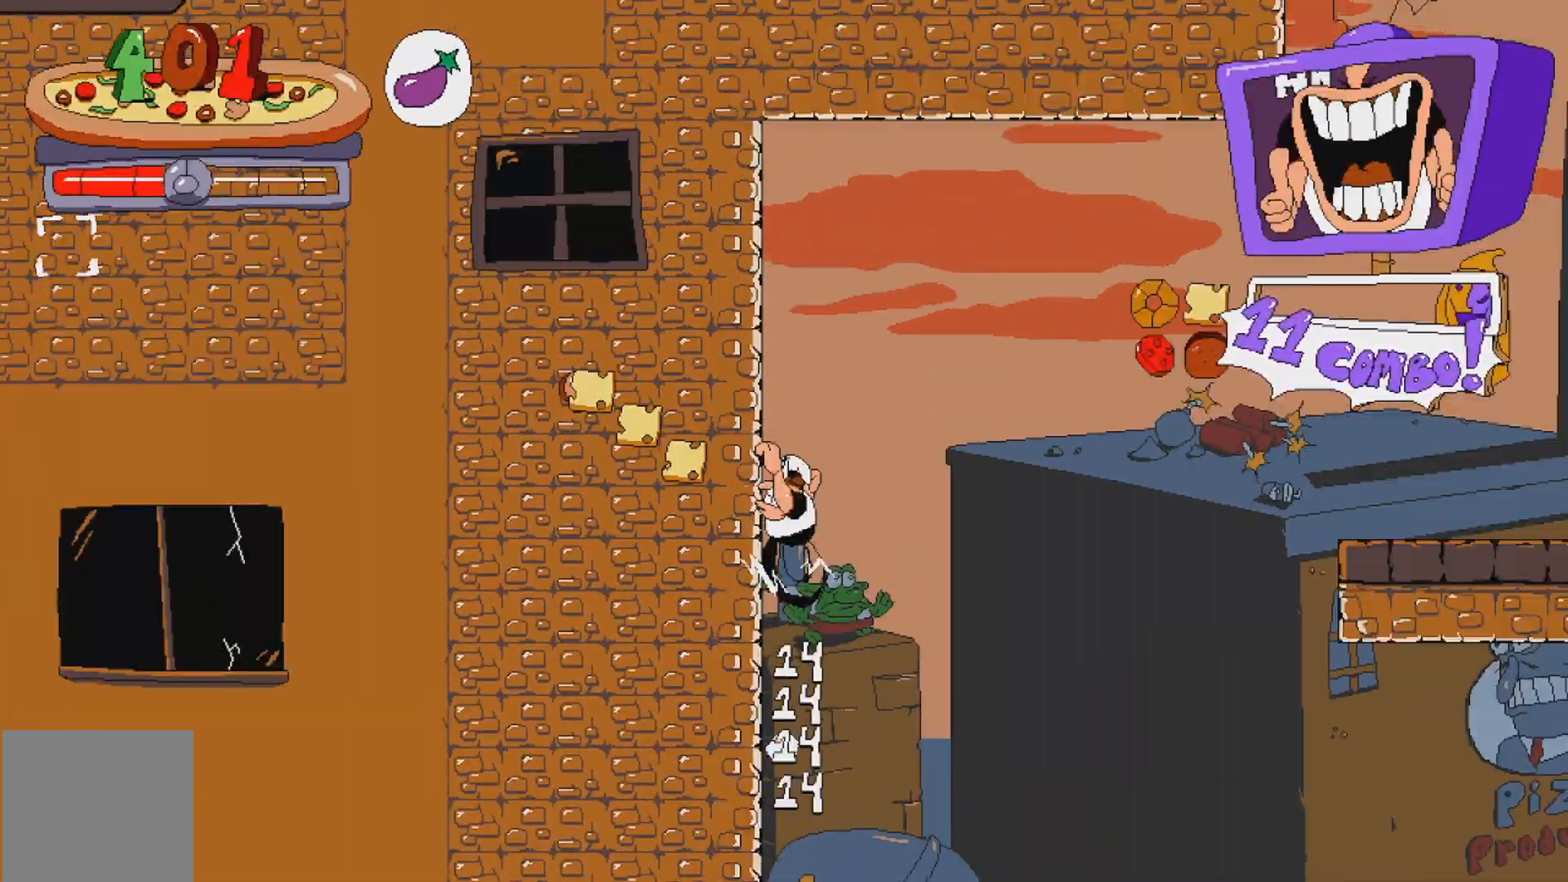
{"buttons": ["DPAD_RIGHT"], "events": [[17, "A", "down"], [17, "DPAD_RIGHT", "down"], [267, "A", "up"], [433, "R2", "up"]]}
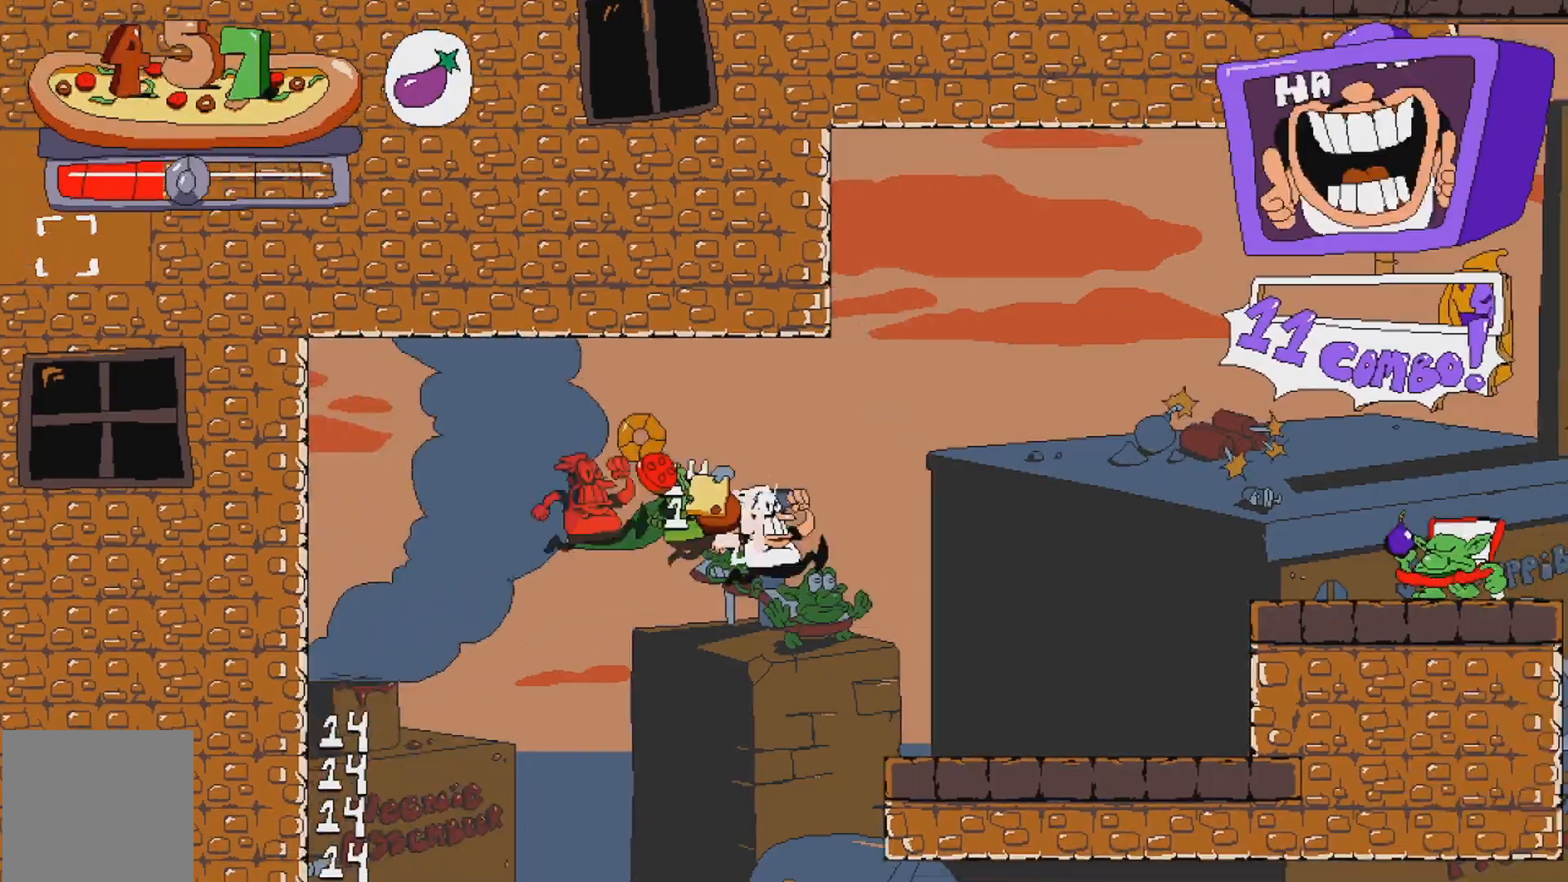
{"buttons": [], "events": [[167, "DPAD_RIGHT", "up"]]}
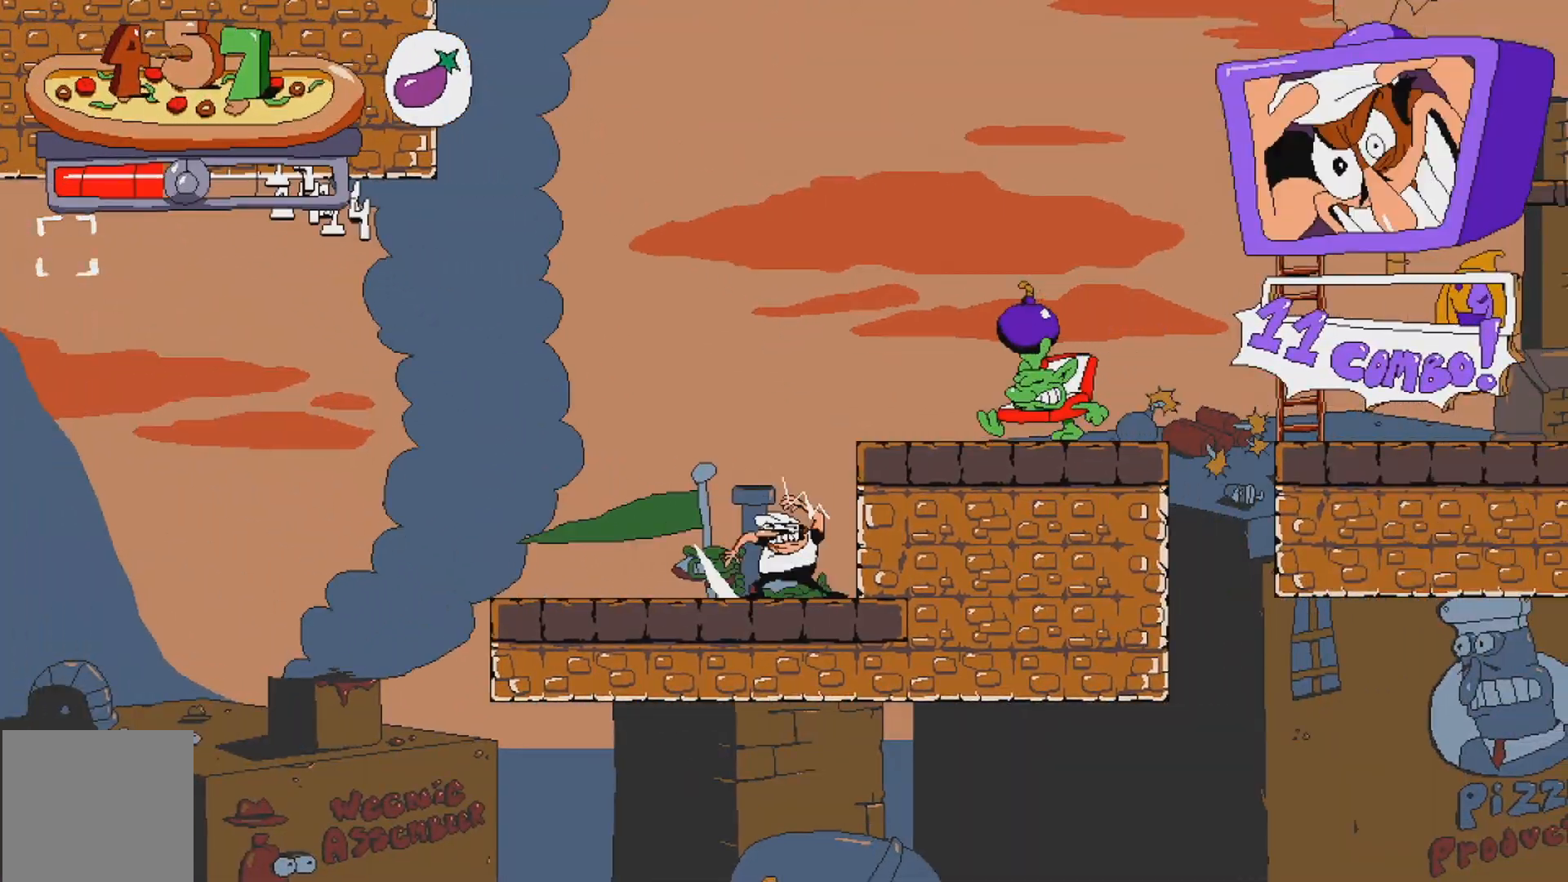
{"buttons": ["A", "DPAD_RIGHT"], "events": [[267, "A", "down"], [350, "DPAD_RIGHT", "down"]]}
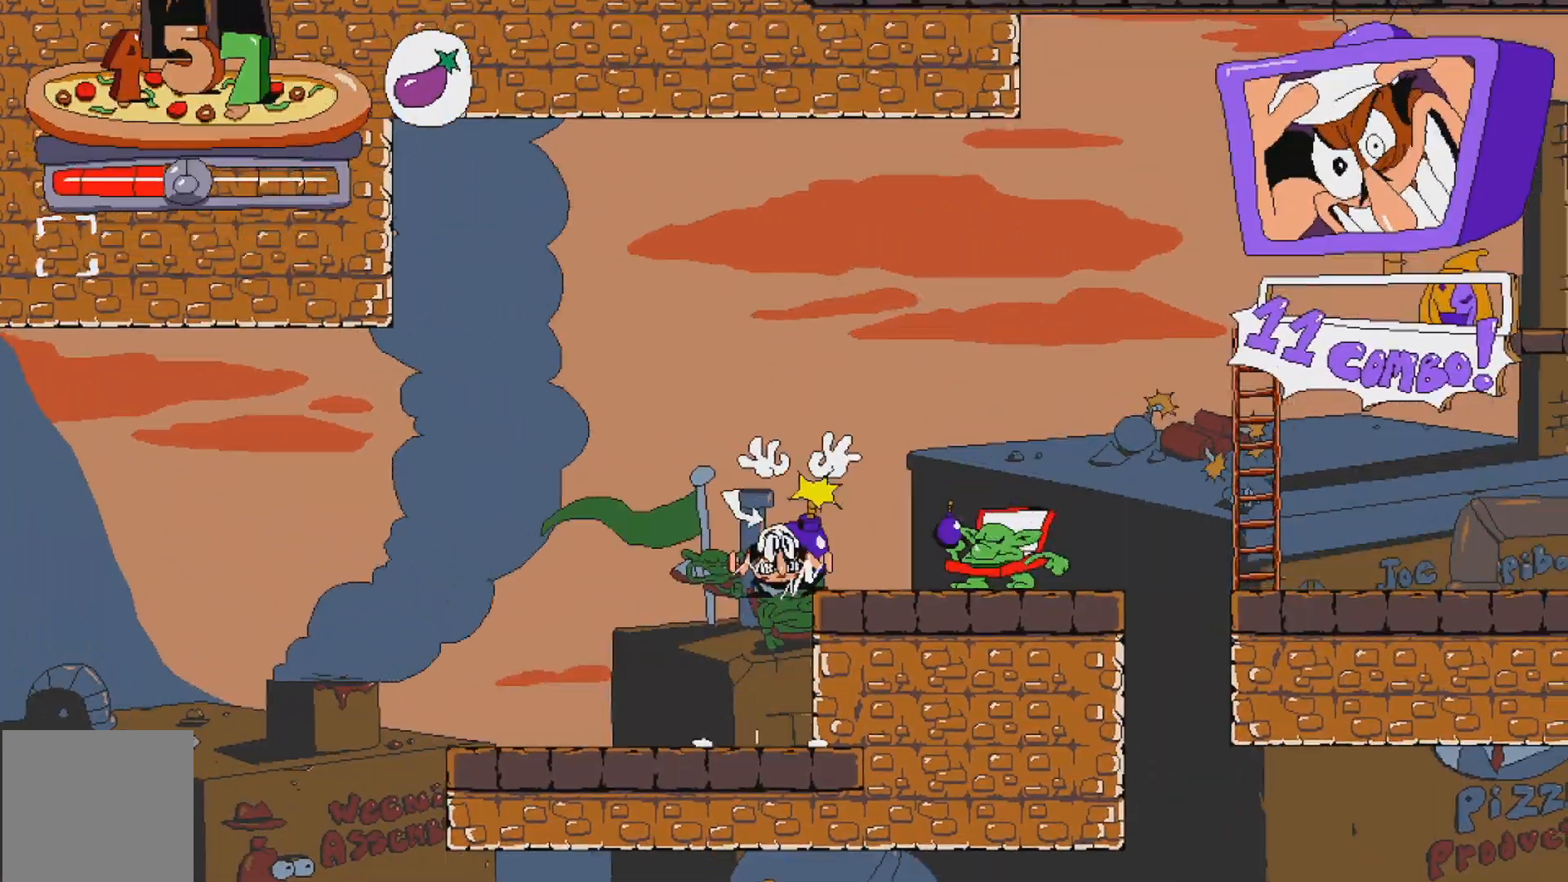
{"buttons": ["DPAD_RIGHT"], "events": [[33, "A", "up"], [200, "X", "down"], [350, "X", "up"]]}
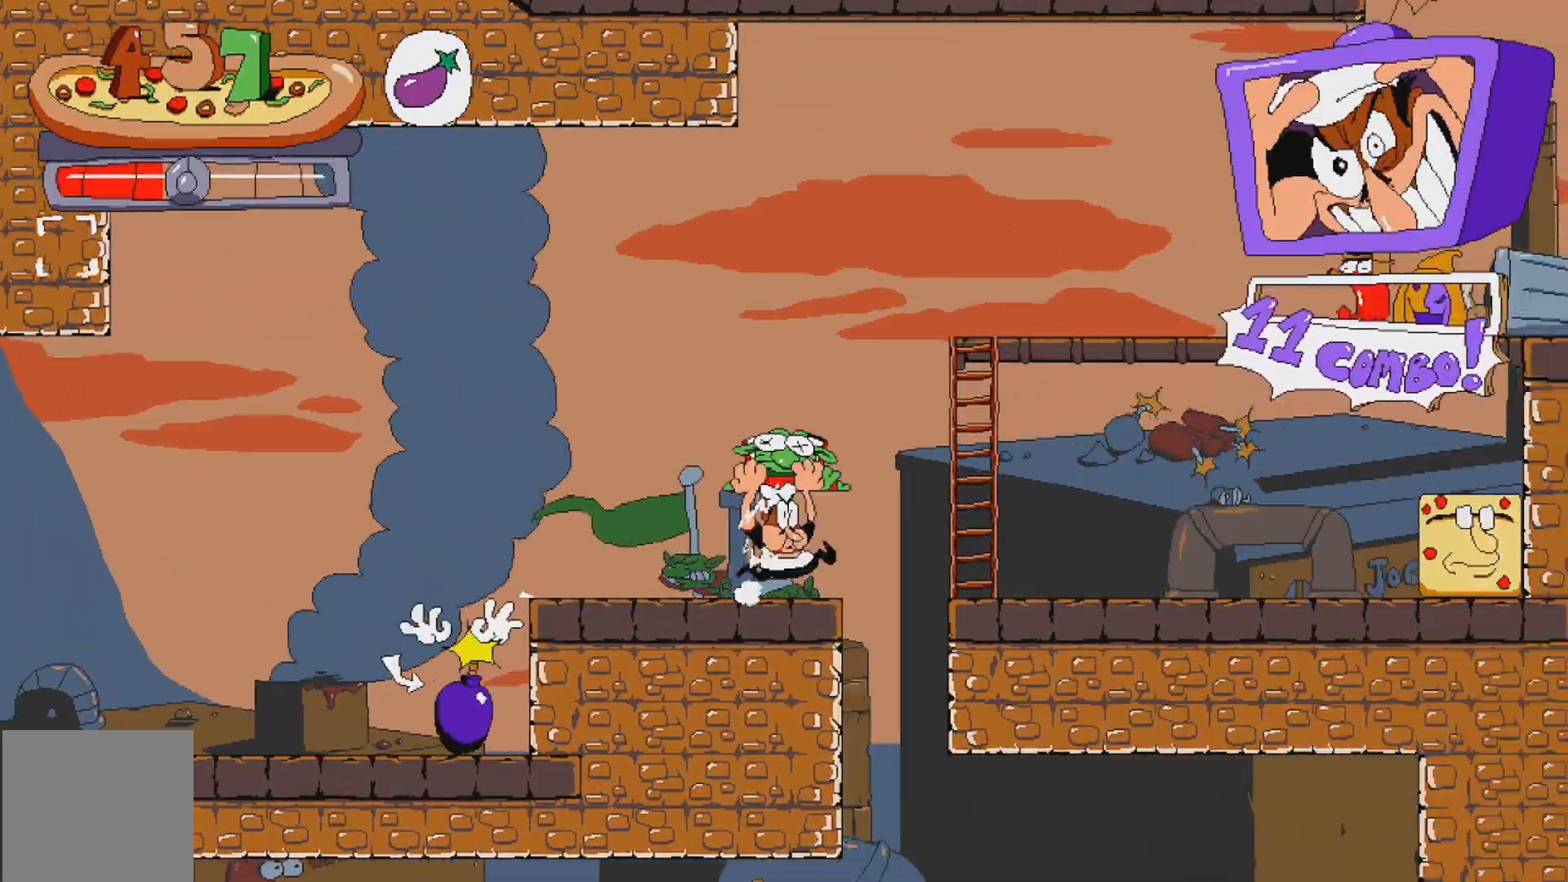
{"buttons": ["DPAD_RIGHT"], "events": [[17, "A", "down"], [217, "A", "up"]]}
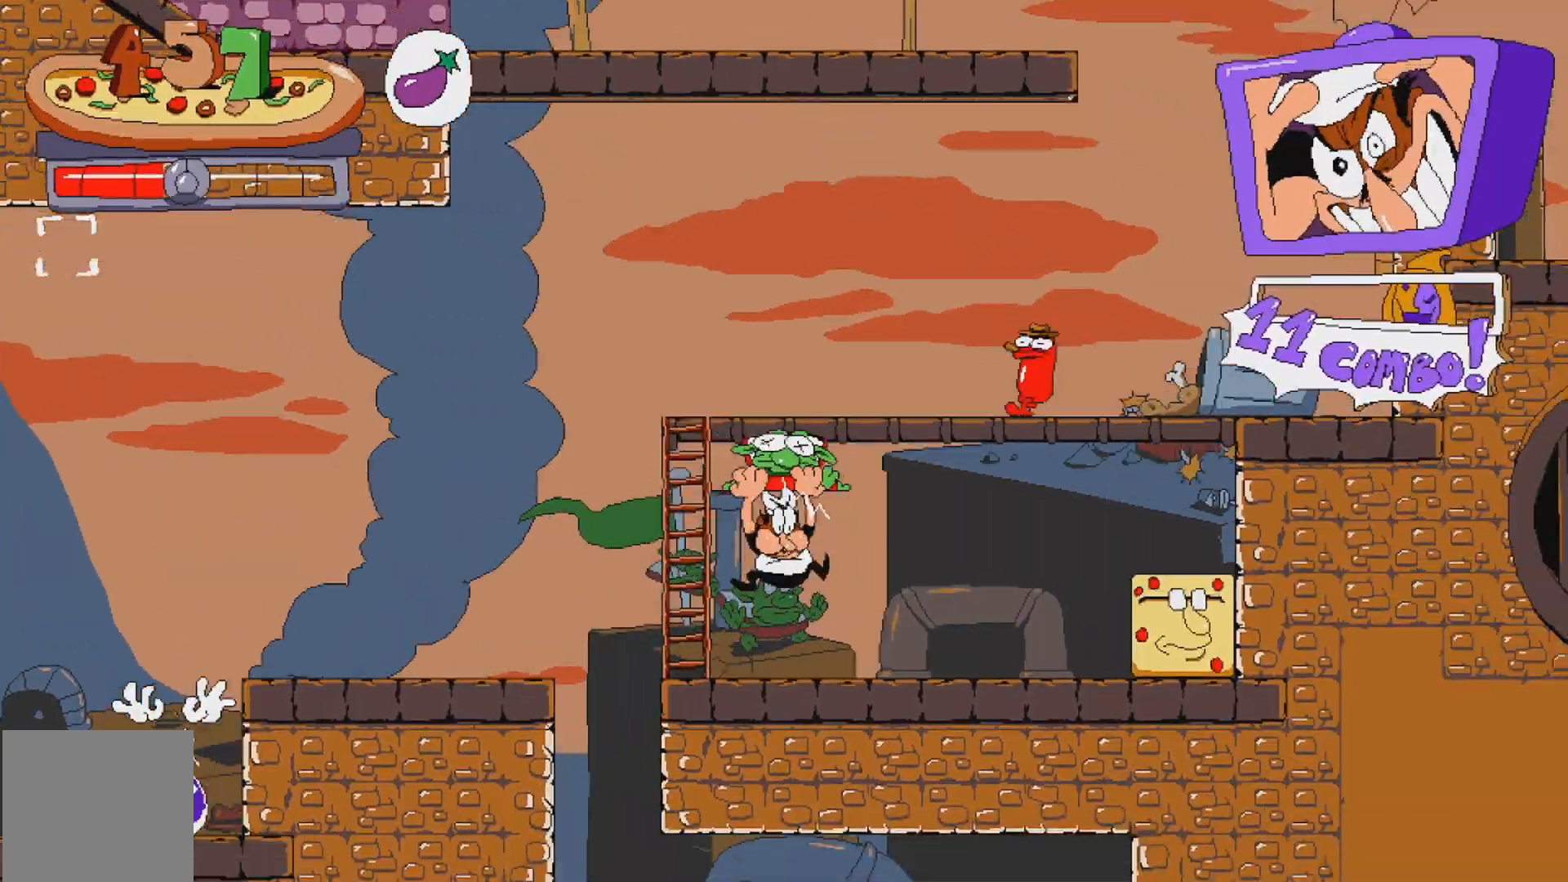
{"buttons": ["DPAD_RIGHT"], "events": [[17, "DPAD_UP", "down"], [83, "DPAD_RIGHT", "up"], [83, "X", "down"], [267, "DPAD_UP", "up"], [267, "X", "up"], [383, "DPAD_RIGHT", "down"]]}
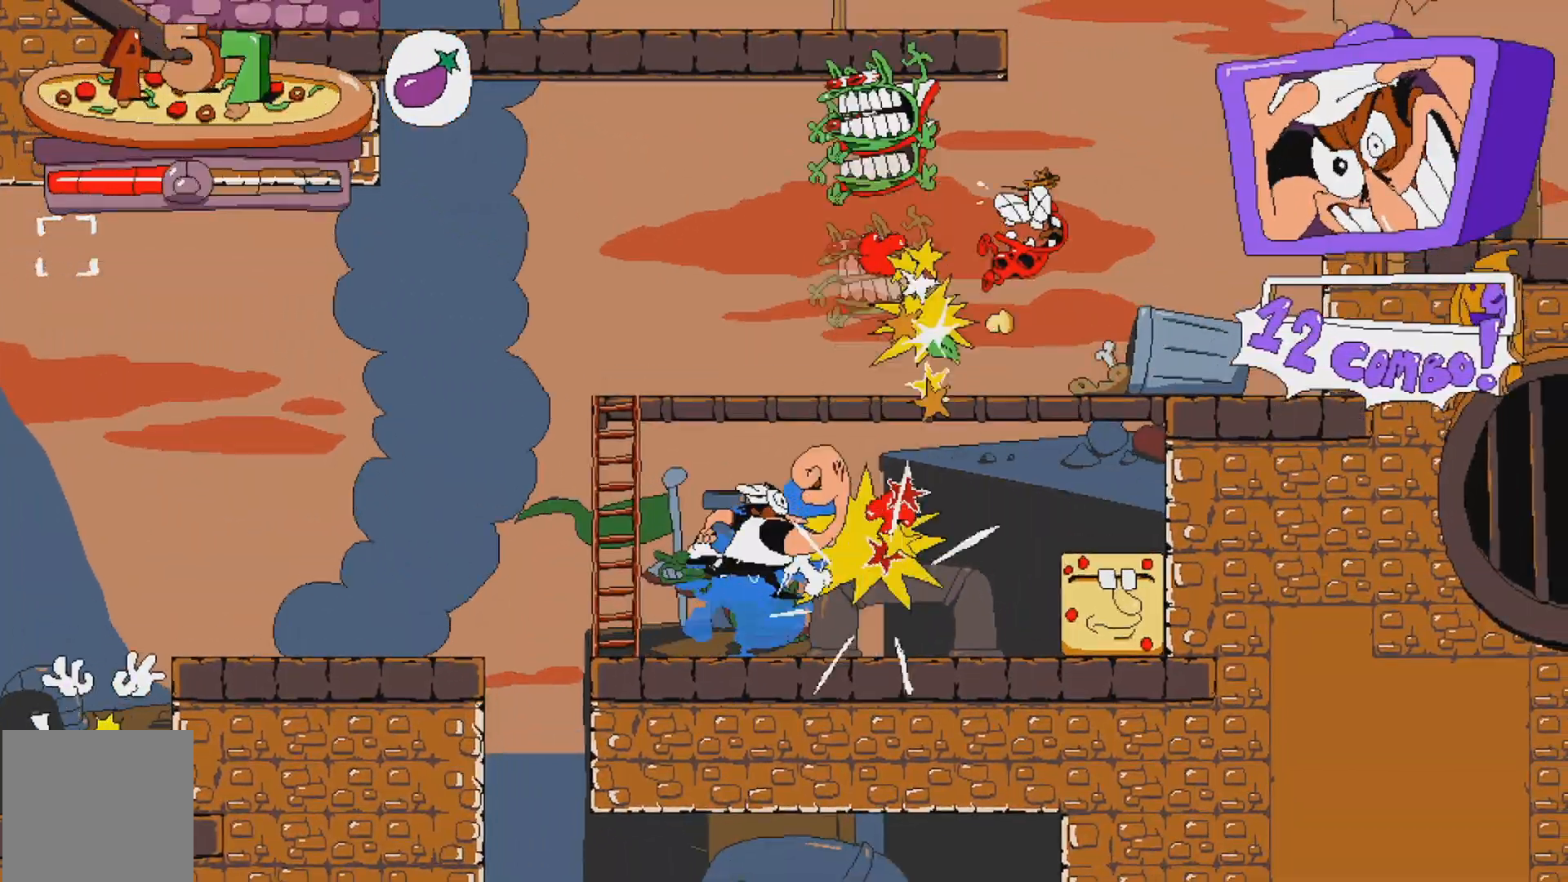
{"buttons": ["A", "R2"], "events": [[200, "X", "down"], [233, "R2", "down"], [333, "X", "up"], [383, "DPAD_RIGHT", "up"], [417, "A", "down"]]}
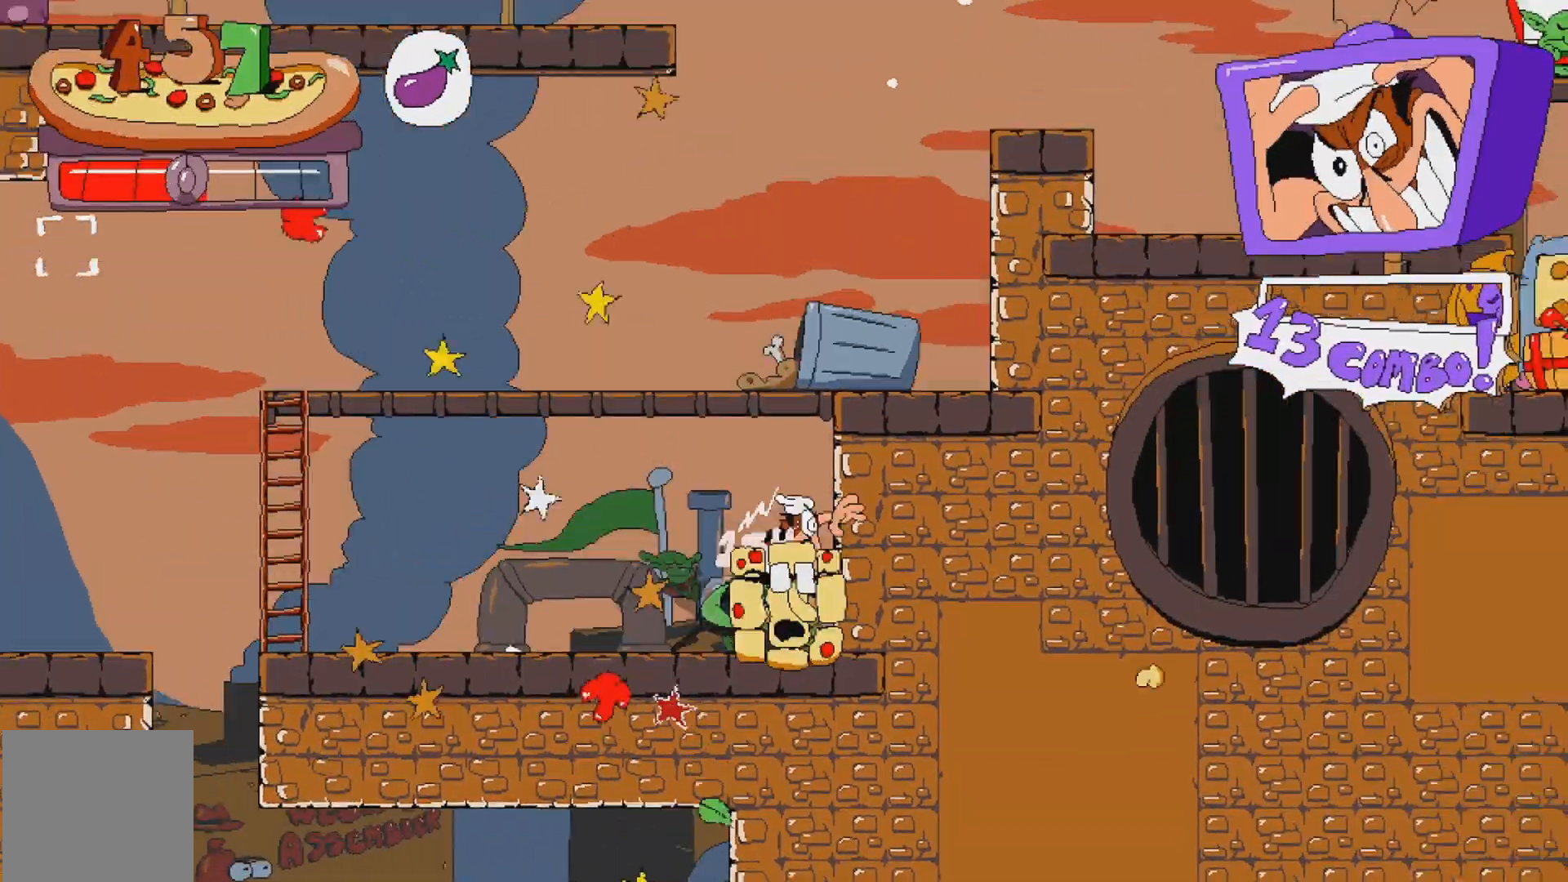
{"buttons": ["A", "R2"], "events": [[167, "A", "up"], [333, "A", "down"]]}
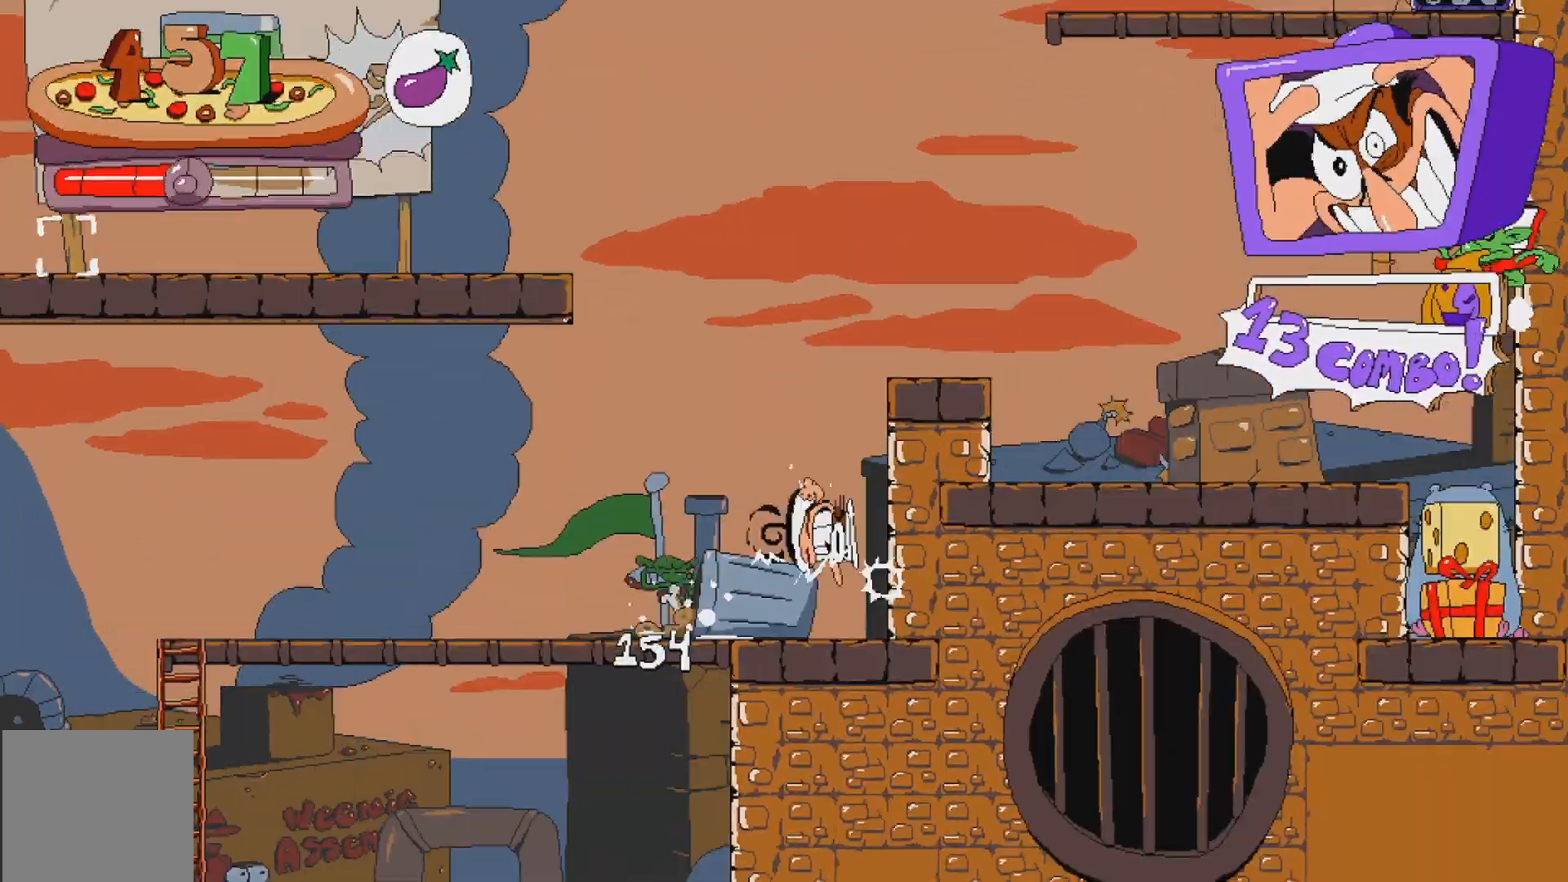
{"buttons": ["DPAD_RIGHT"], "events": [[100, "A", "up"], [200, "R2", "up"], [333, "DPAD_RIGHT", "down"]]}
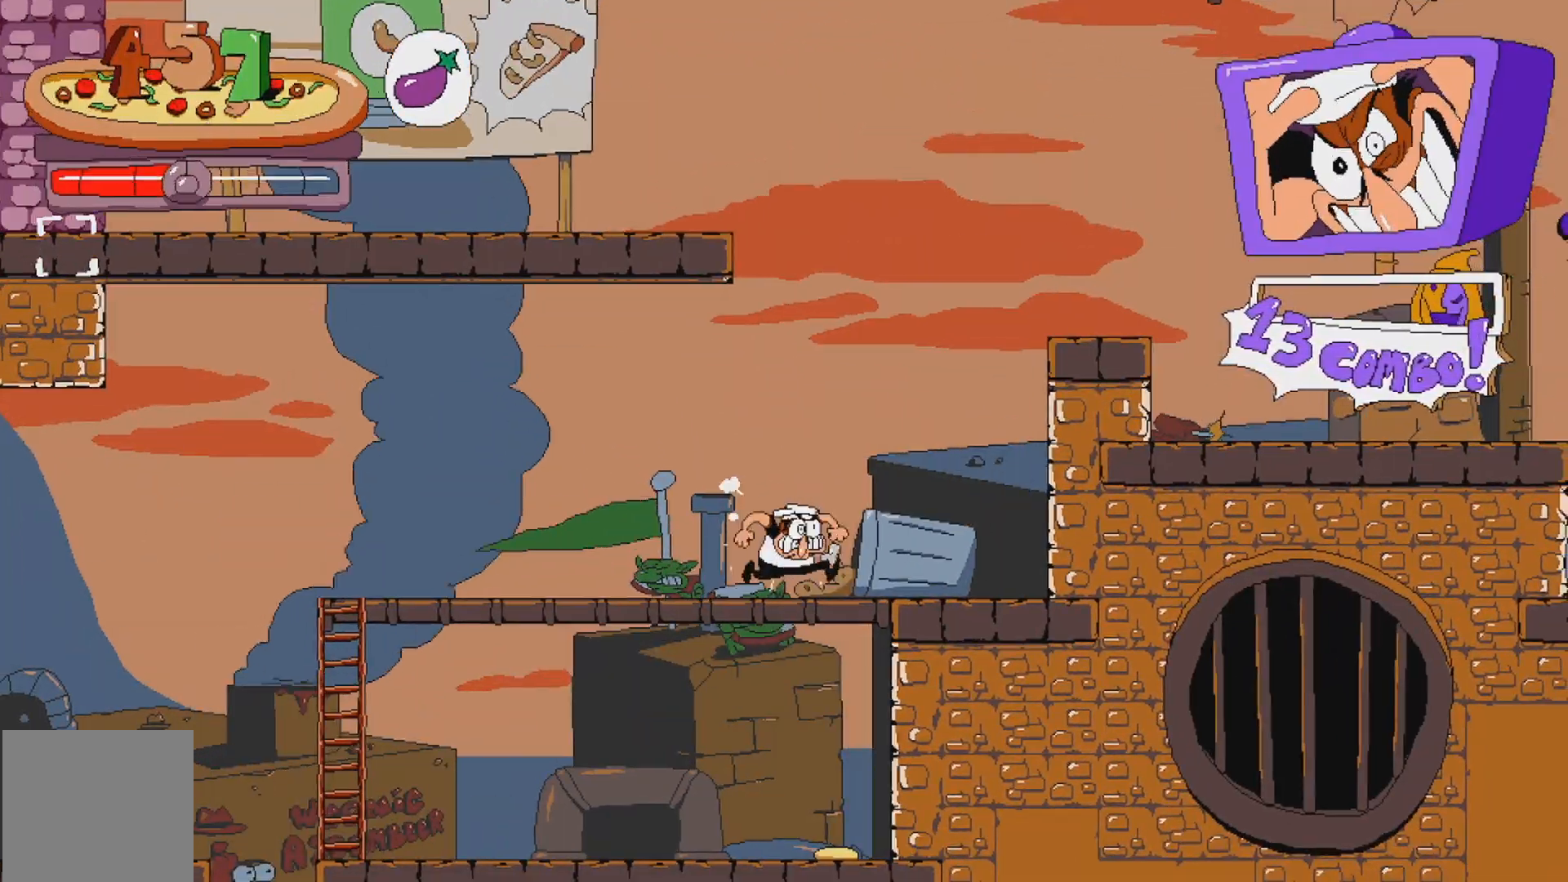
{"buttons": ["A", "R2", "DPAD_RIGHT"], "events": [[67, "R2", "down"], [250, "A", "down"]]}
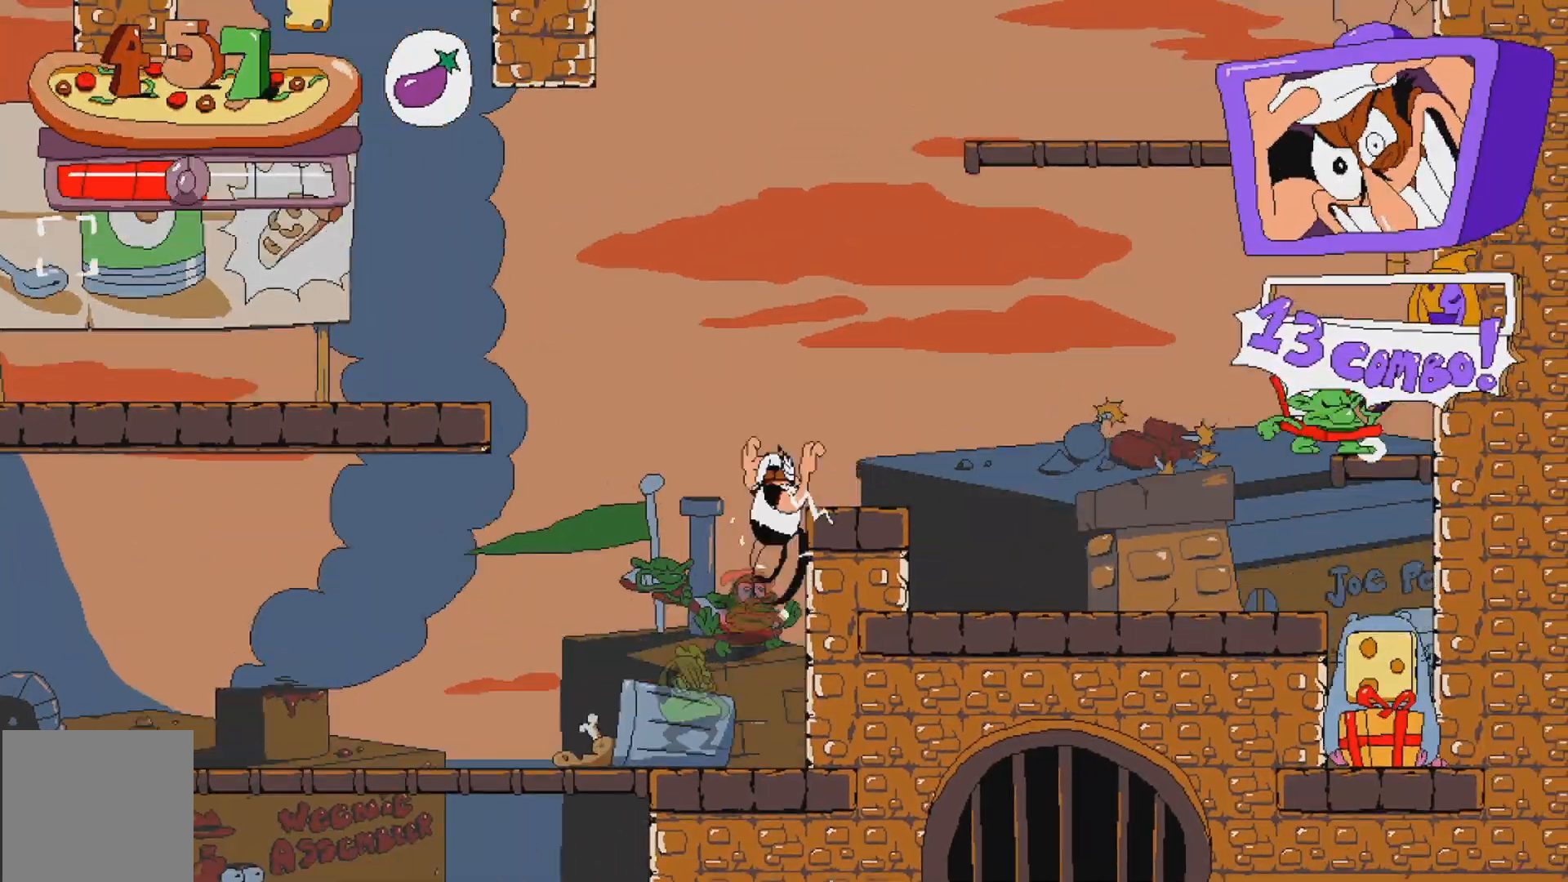
{"buttons": [], "events": [[183, "A", "up"], [183, "R2", "up"], [217, "DPAD_RIGHT", "up"]]}